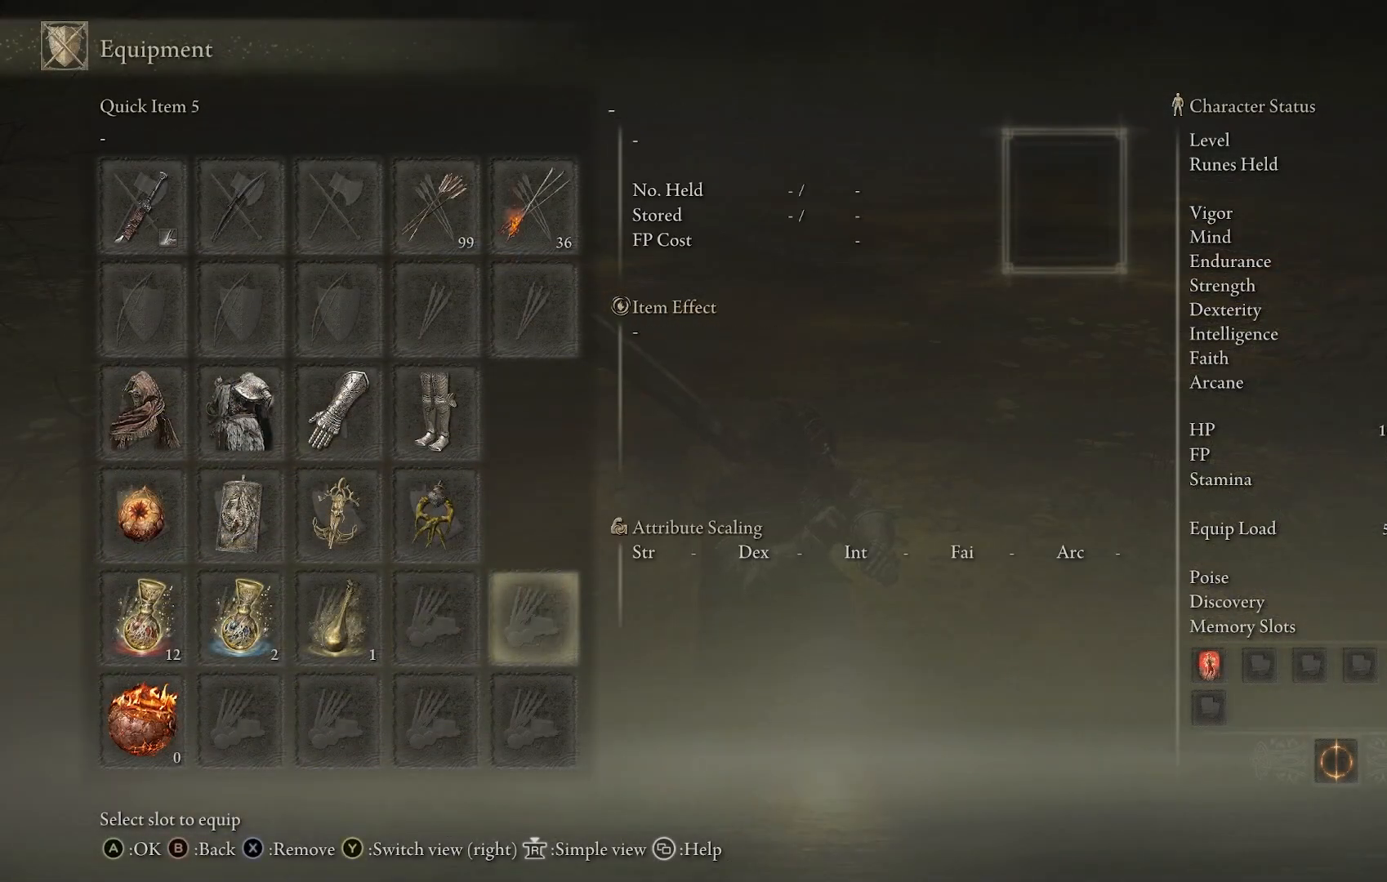
Gameplay with a controller (PlayStation layout); each line is a JSON object with the inputs held at the frame after it. "events" lists button and stick changes between this image and that frame as [ms after this image, input, new state], when the widget could be followed in between.
{"buttons": [], "left_stick": "center", "right_stick": "center", "events": [[67, "DPAD_RIGHT", "down"], [133, "DPAD_RIGHT", "up"], [217, "SQUARE", "down"], [317, "SQUARE", "up"]]}
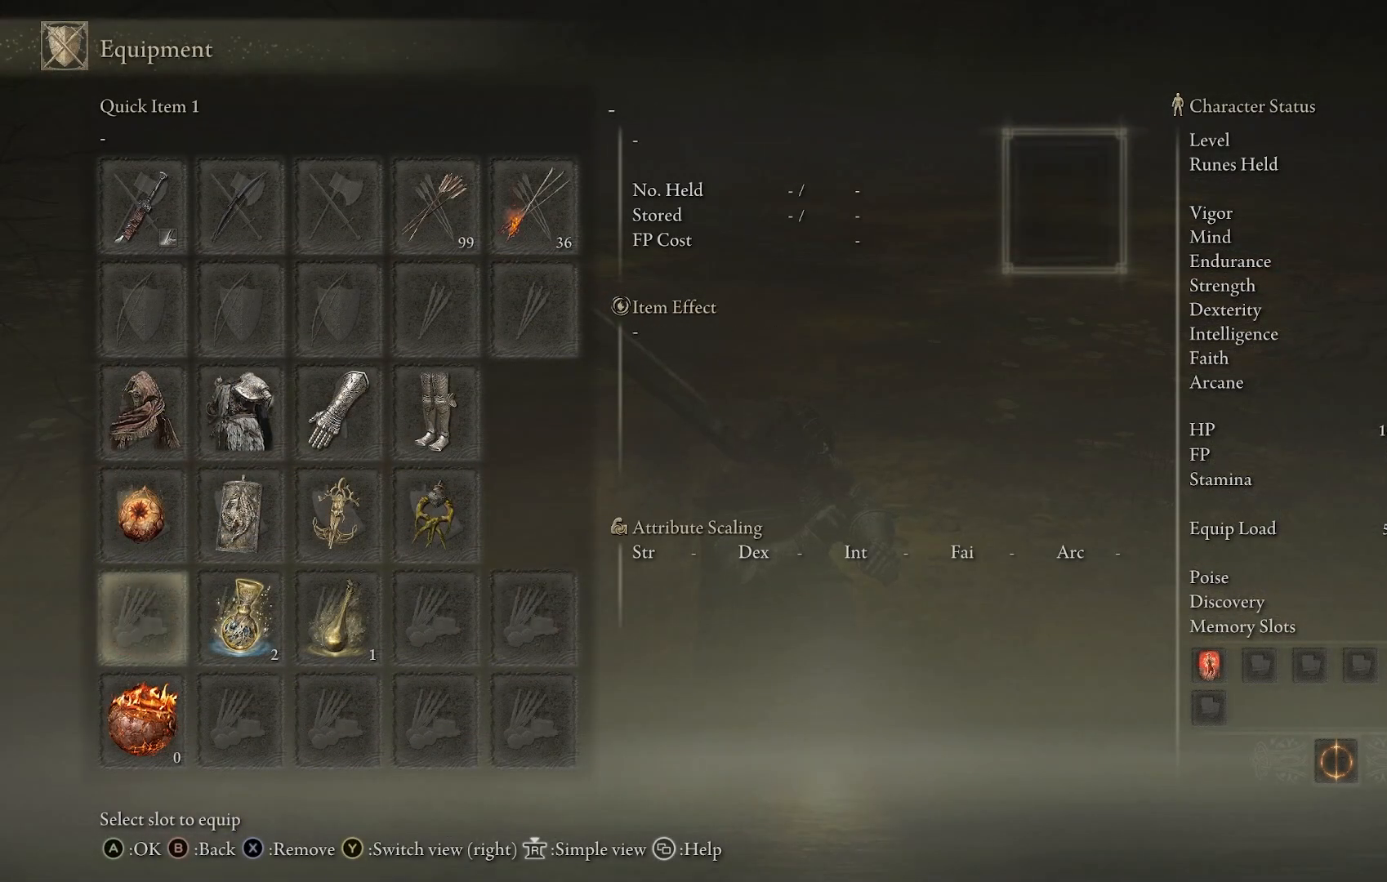
{"buttons": [], "left_stick": "center", "right_stick": "center", "events": [[317, "CROSS", "down"], [383, "CROSS", "up"]]}
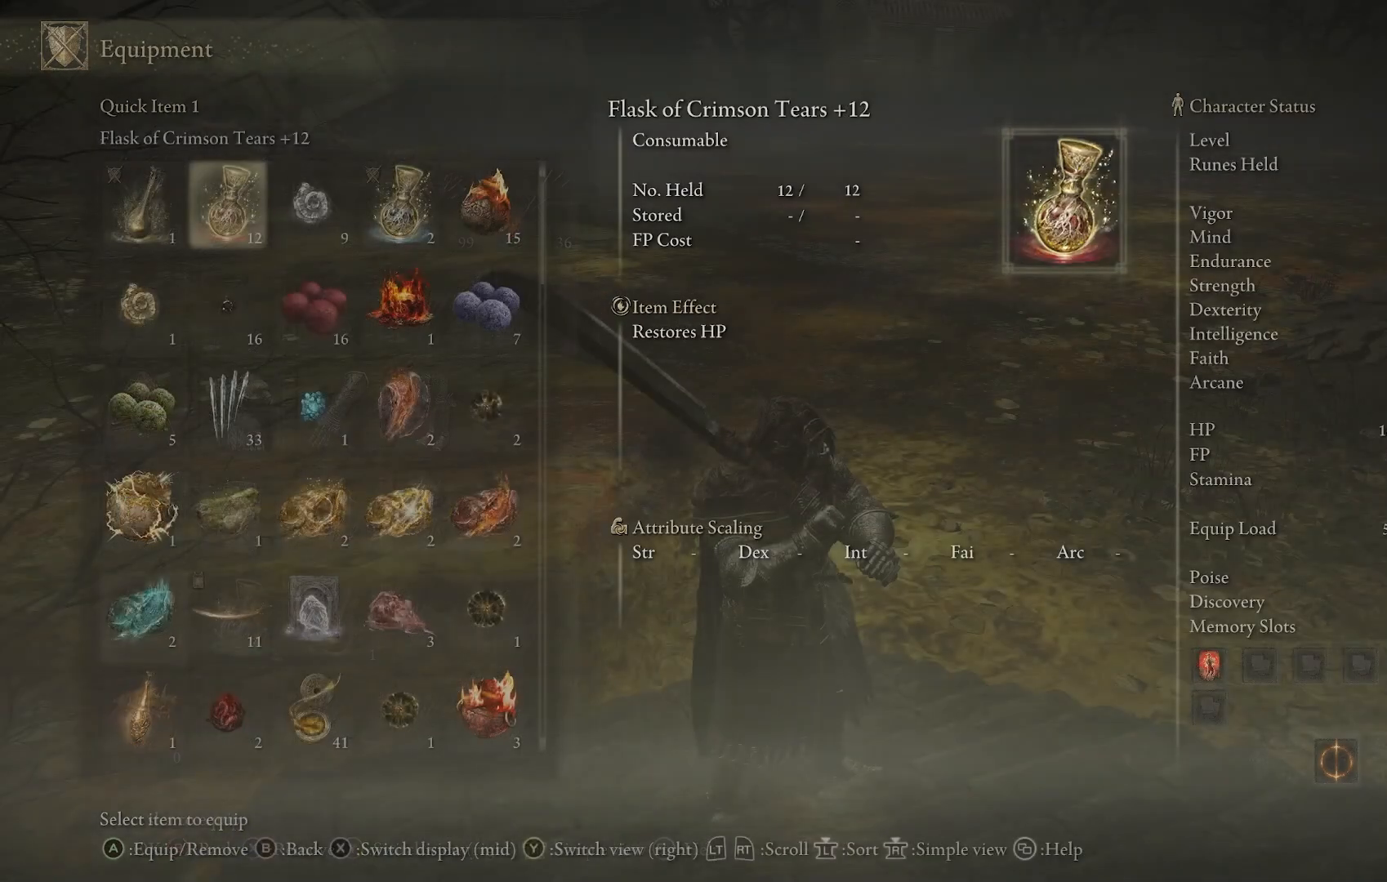
{"buttons": [], "left_stick": "center", "right_stick": "center", "events": []}
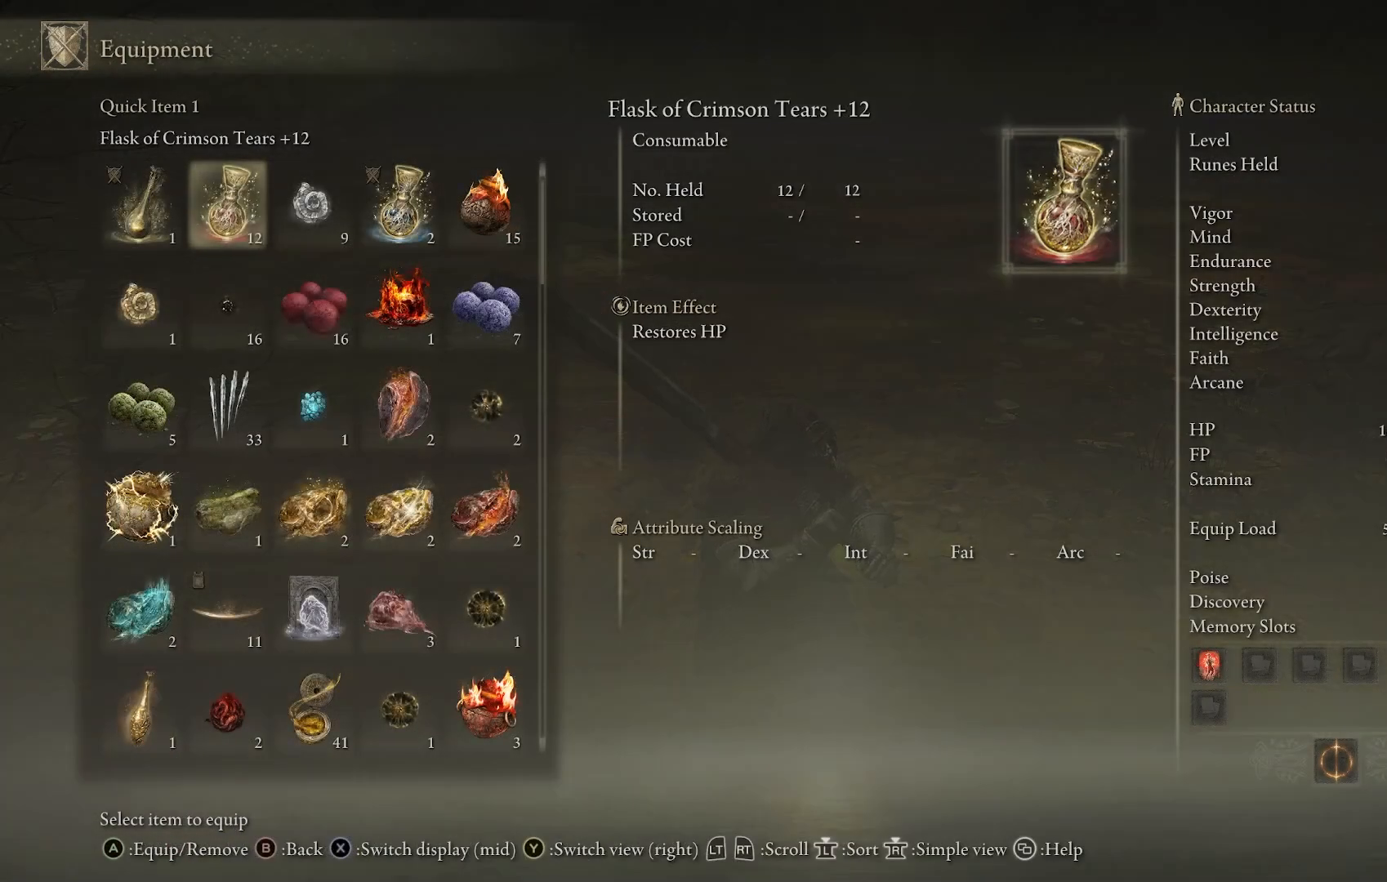
{"buttons": [], "left_stick": "center", "right_stick": "center", "events": [[167, "CROSS", "down"], [233, "CROSS", "up"], [367, "CIRCLE", "down"], [417, "CIRCLE", "up"]]}
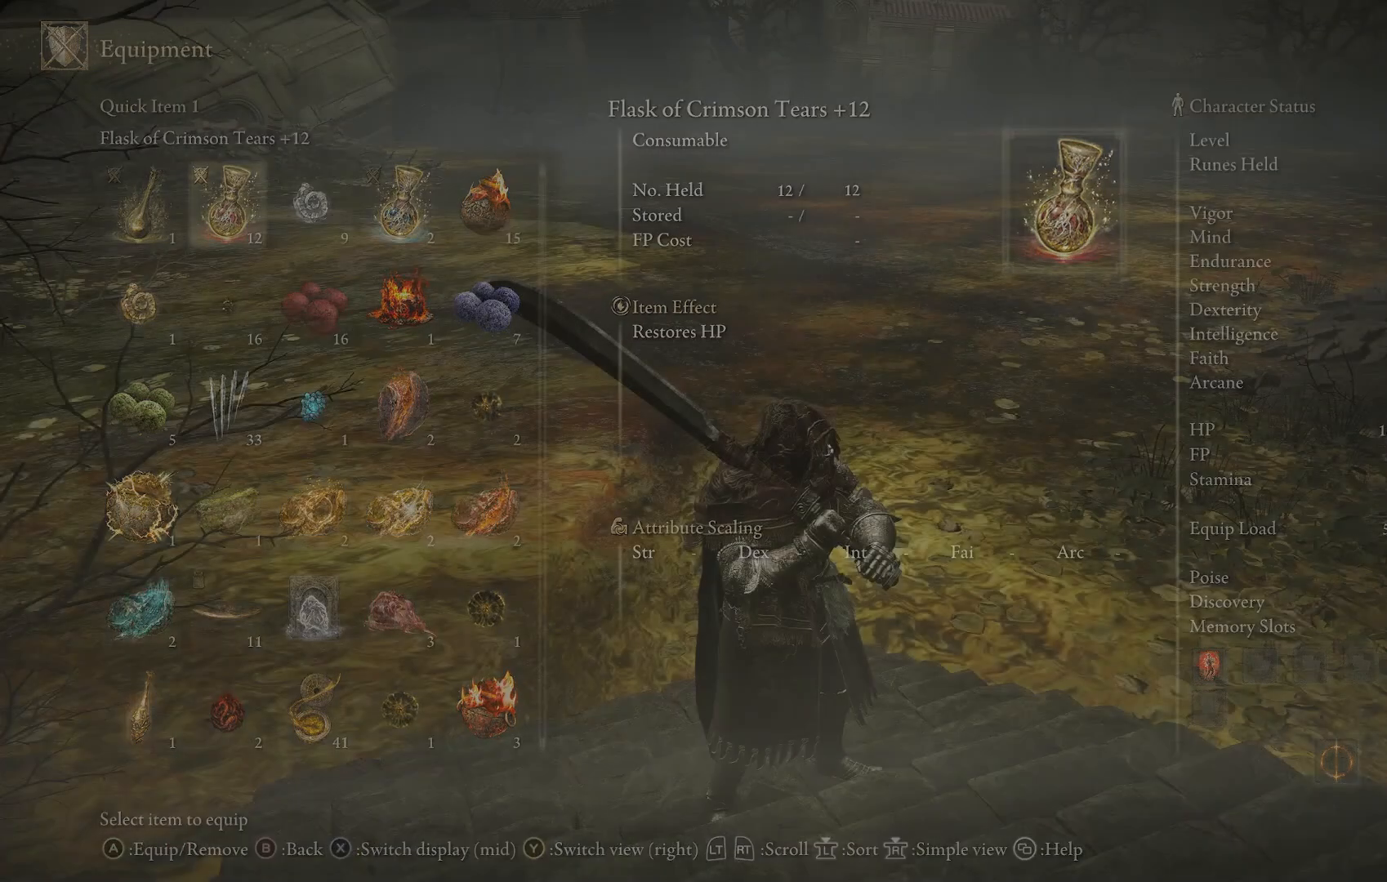
{"buttons": [], "left_stick": "center", "right_stick": "center", "events": [[317, "DPAD_DOWN", "down"], [400, "DPAD_DOWN", "up"]]}
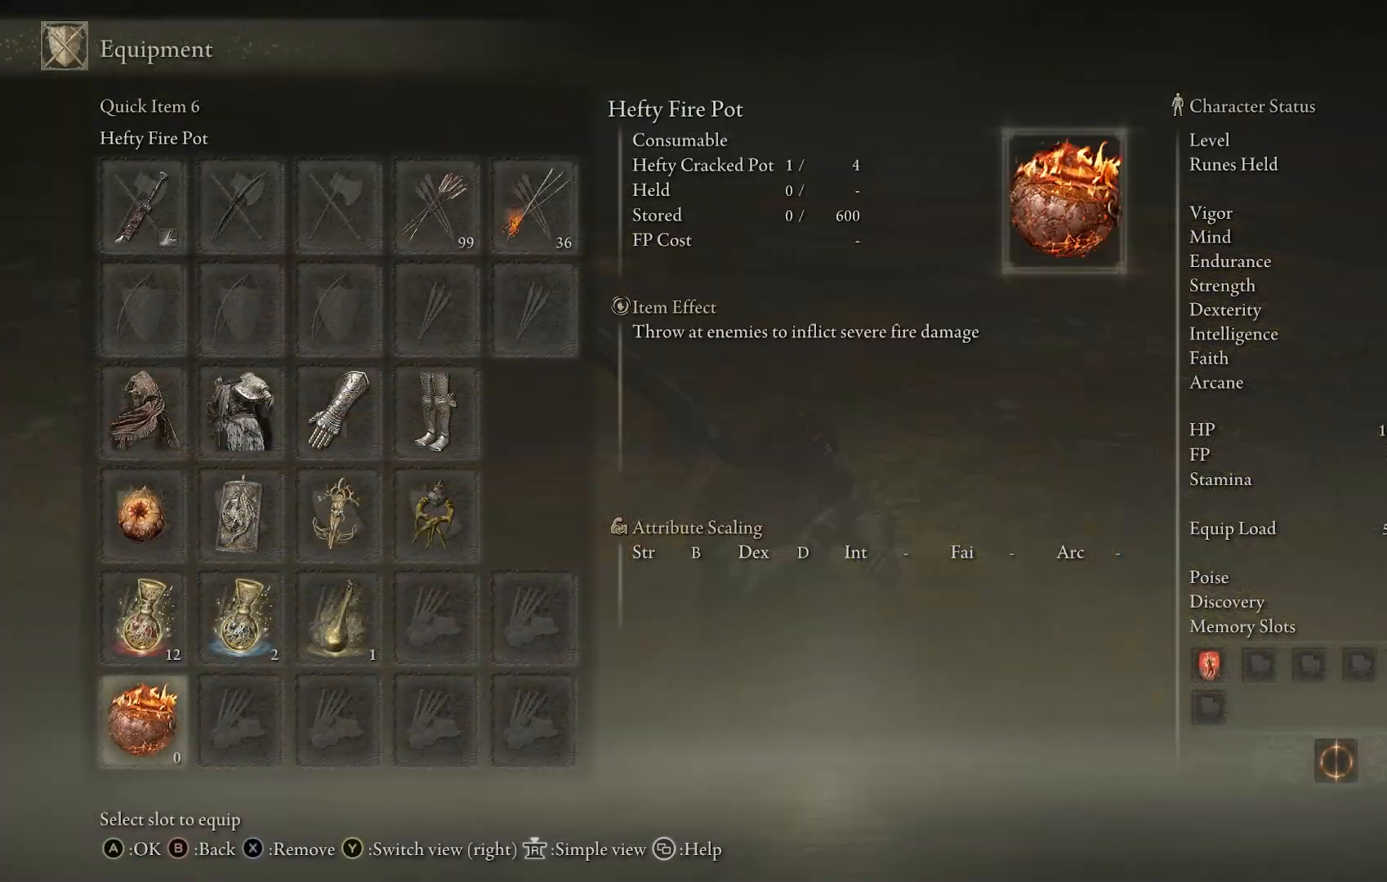
{"buttons": [], "left_stick": "center", "right_stick": "center", "events": [[33, "DPAD_DOWN", "down"], [67, "DPAD_DOWN", "up"], [350, "DPAD_UP", "down"], [450, "DPAD_UP", "up"]]}
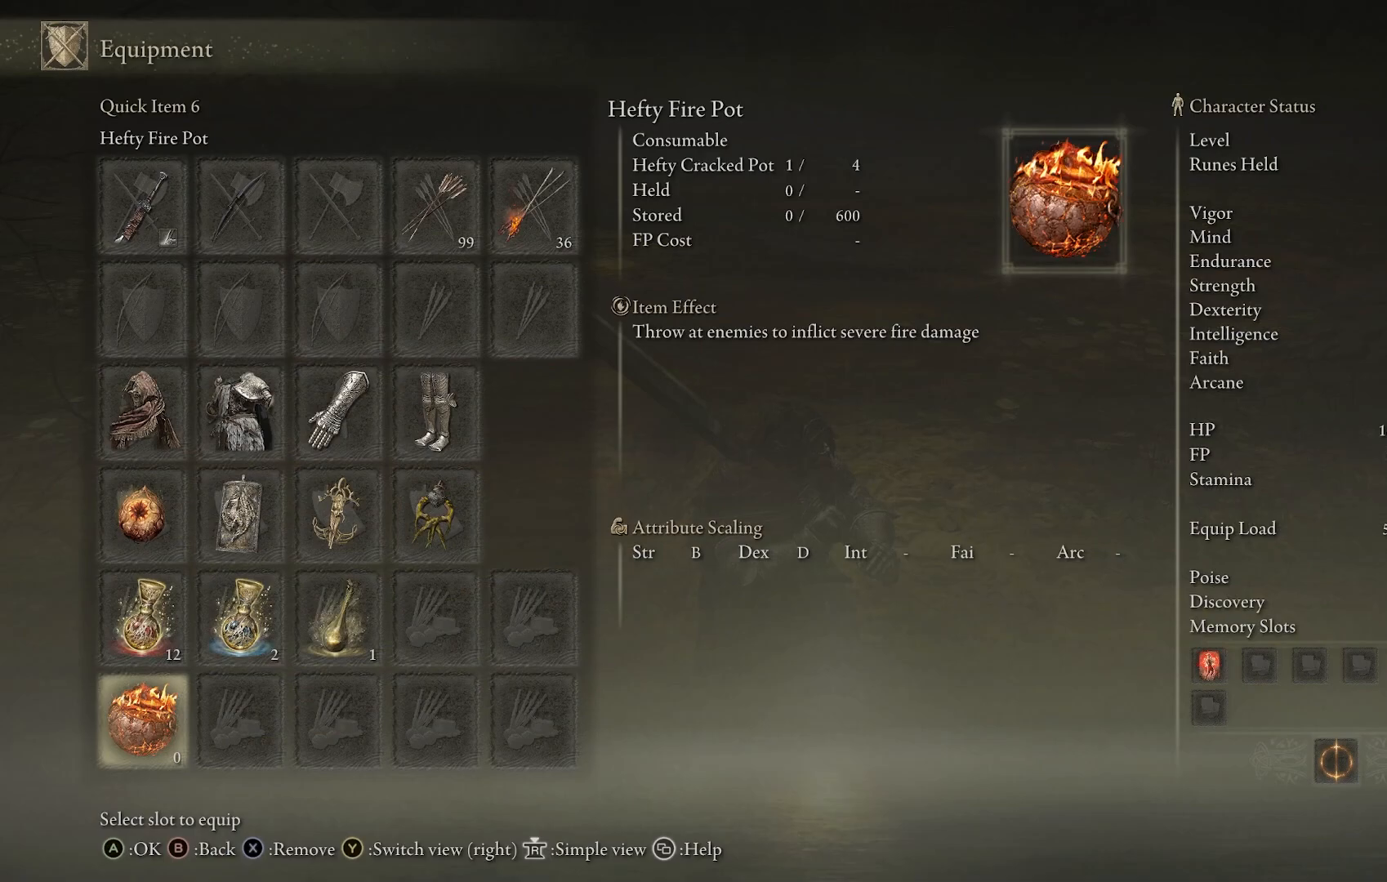
{"buttons": [], "left_stick": "center", "right_stick": "center", "events": [[33, "SQUARE", "down"], [117, "SQUARE", "up"]]}
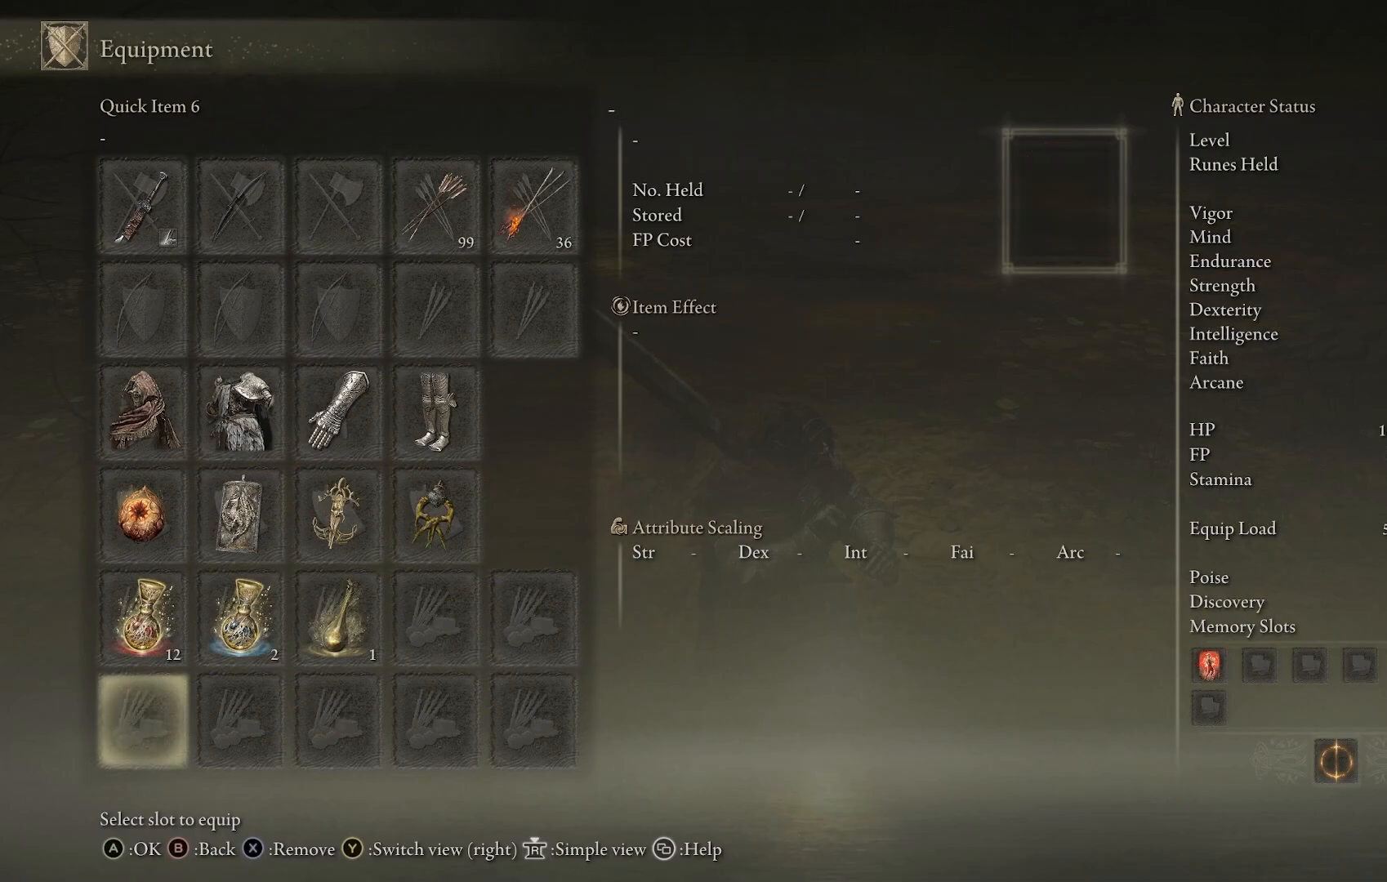
{"buttons": ["CIRCLE"], "left_stick": "center", "right_stick": "center", "events": [[33, "DPAD_RIGHT", "down"], [67, "DPAD_RIGHT", "up"], [167, "DPAD_RIGHT", "down"], [250, "DPAD_RIGHT", "up"], [500, "CIRCLE", "down"]]}
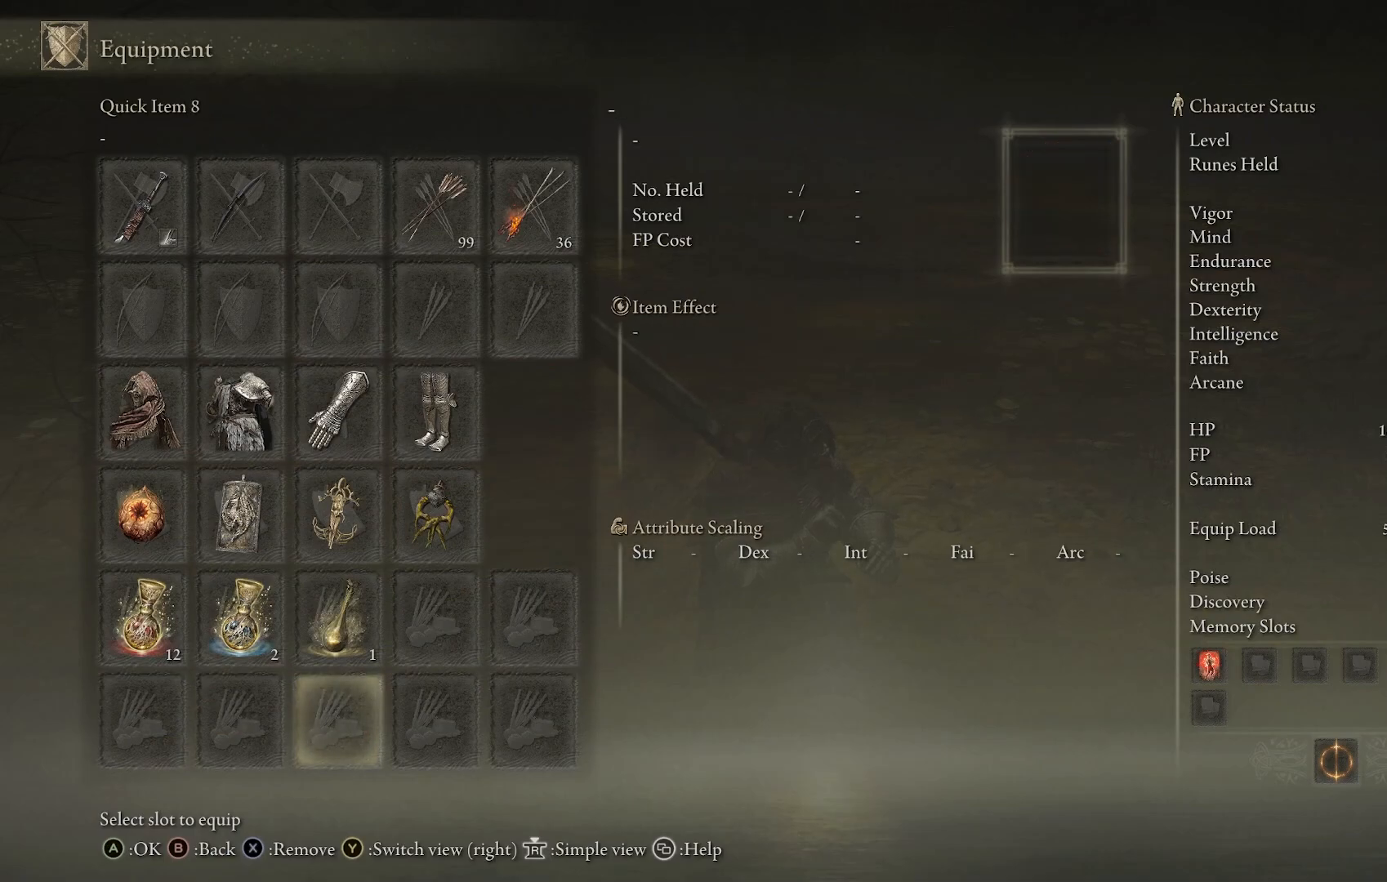
{"buttons": [], "left_stick": "center", "right_stick": "center", "events": [[83, "CIRCLE", "up"]]}
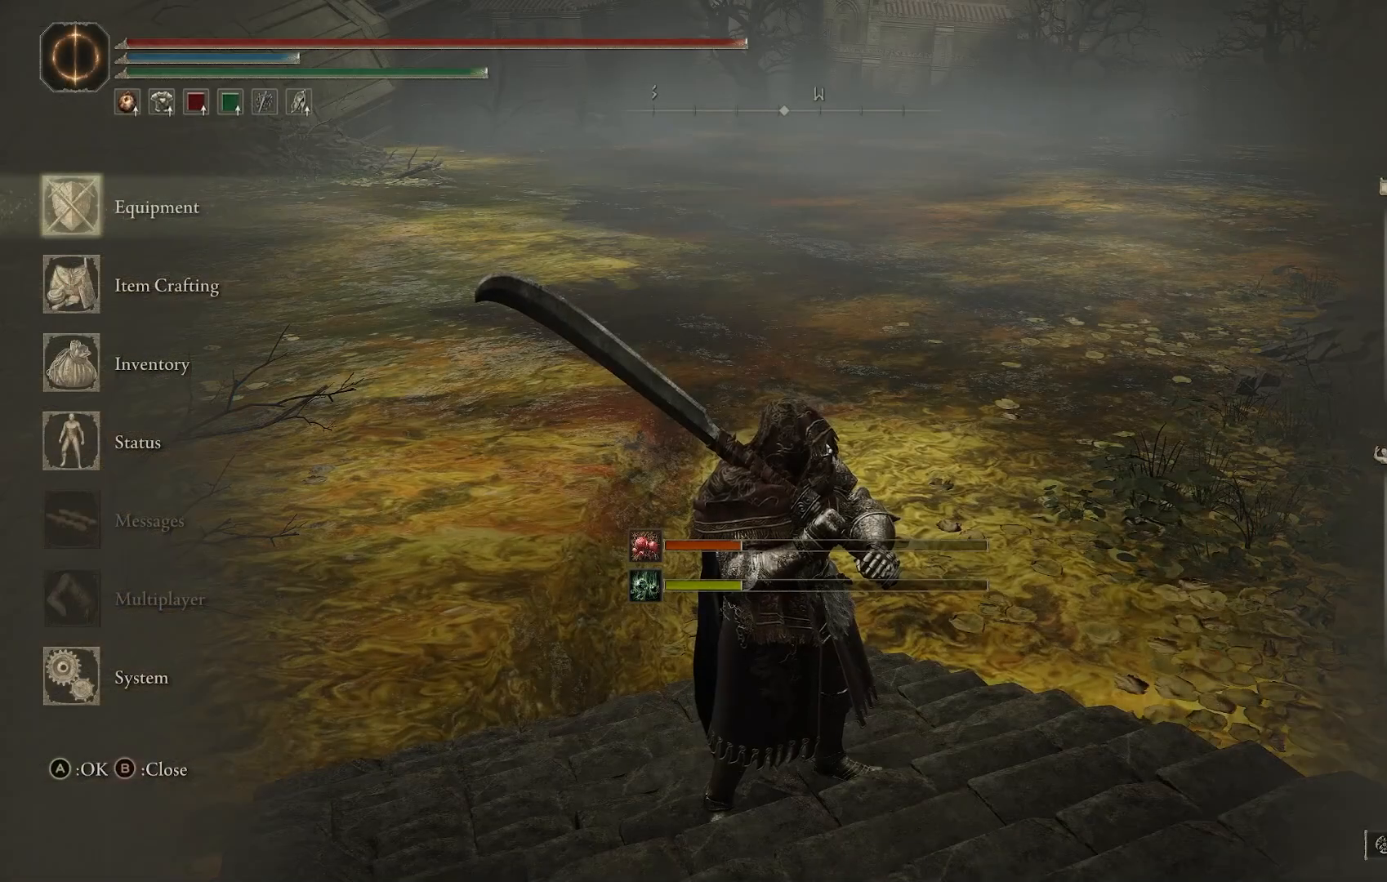
{"buttons": [], "left_stick": "center", "right_stick": "center", "events": [[150, "DPAD_RIGHT", "down"], [250, "DPAD_RIGHT", "up"]]}
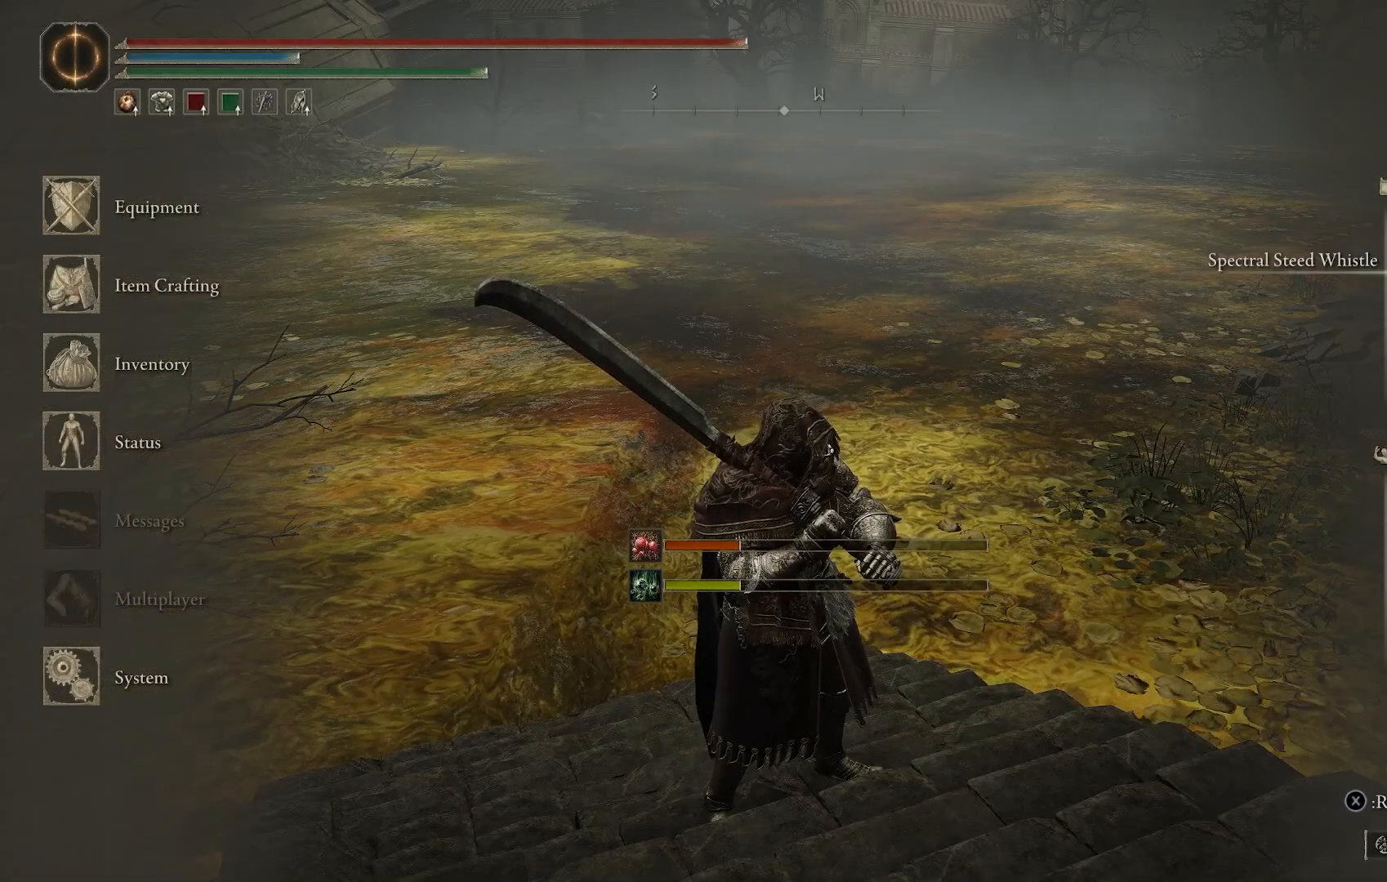
{"buttons": ["TRIANGLE"], "left_stick": "center", "right_stick": "center", "events": [[50, "DPAD_DOWN", "down"], [117, "DPAD_DOWN", "up"], [217, "DPAD_RIGHT", "down"], [283, "DPAD_RIGHT", "up"], [433, "TRIANGLE", "down"]]}
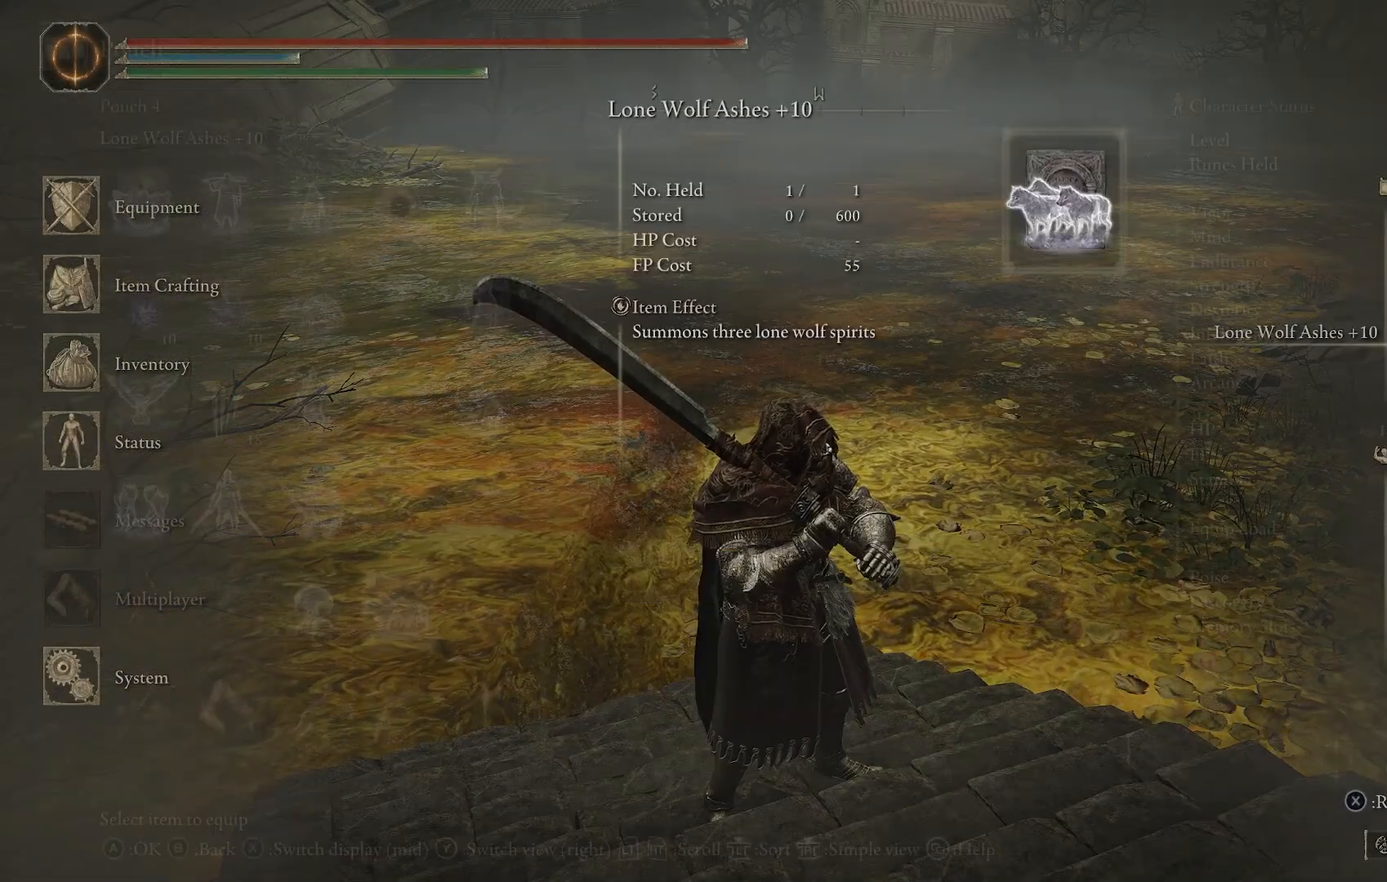
{"buttons": [], "left_stick": "center", "right_stick": "center", "events": [[33, "TRIANGLE", "up"]]}
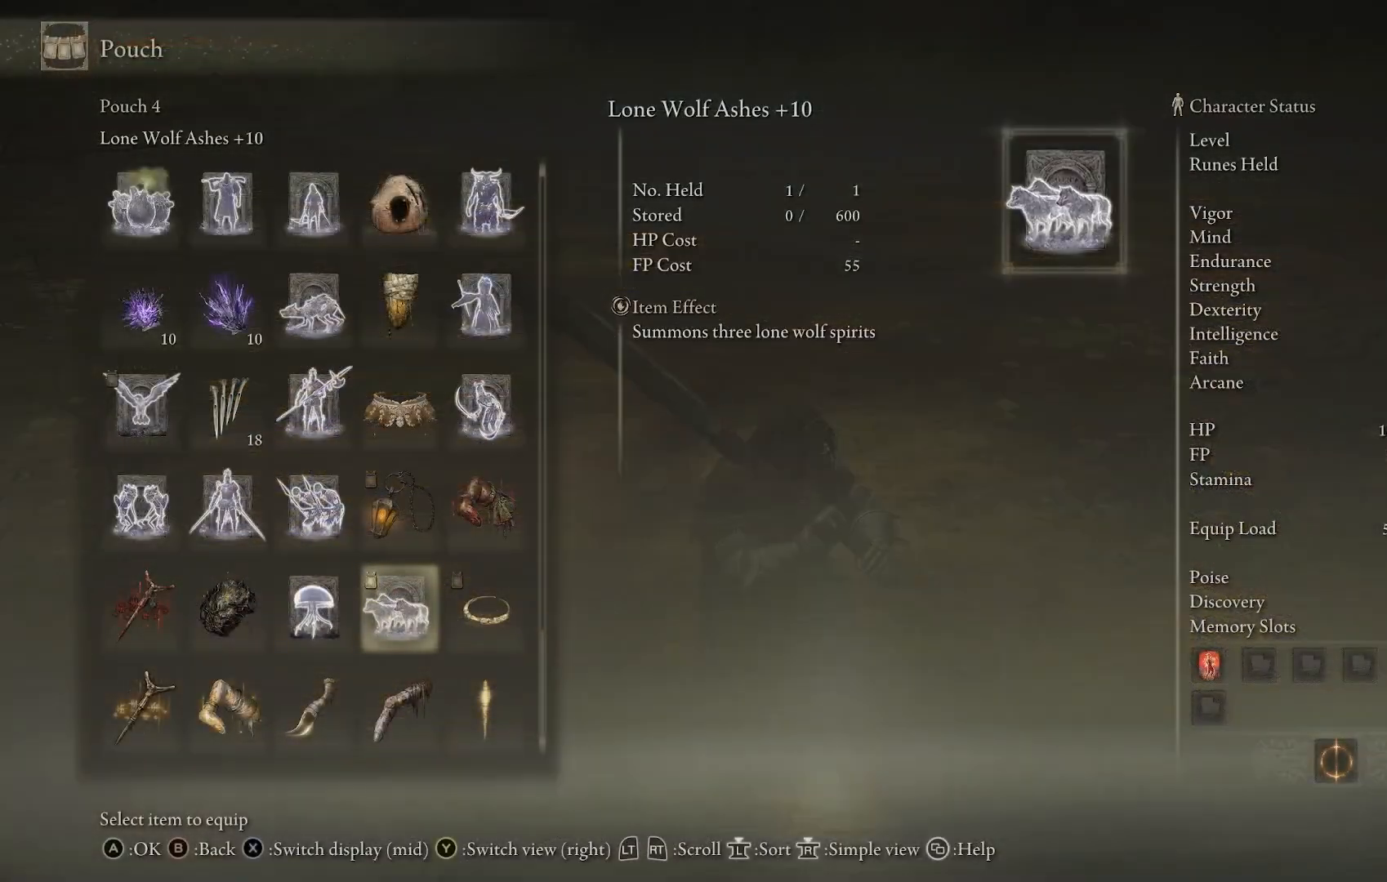
{"buttons": [], "left_stick": "center", "right_stick": "center", "events": []}
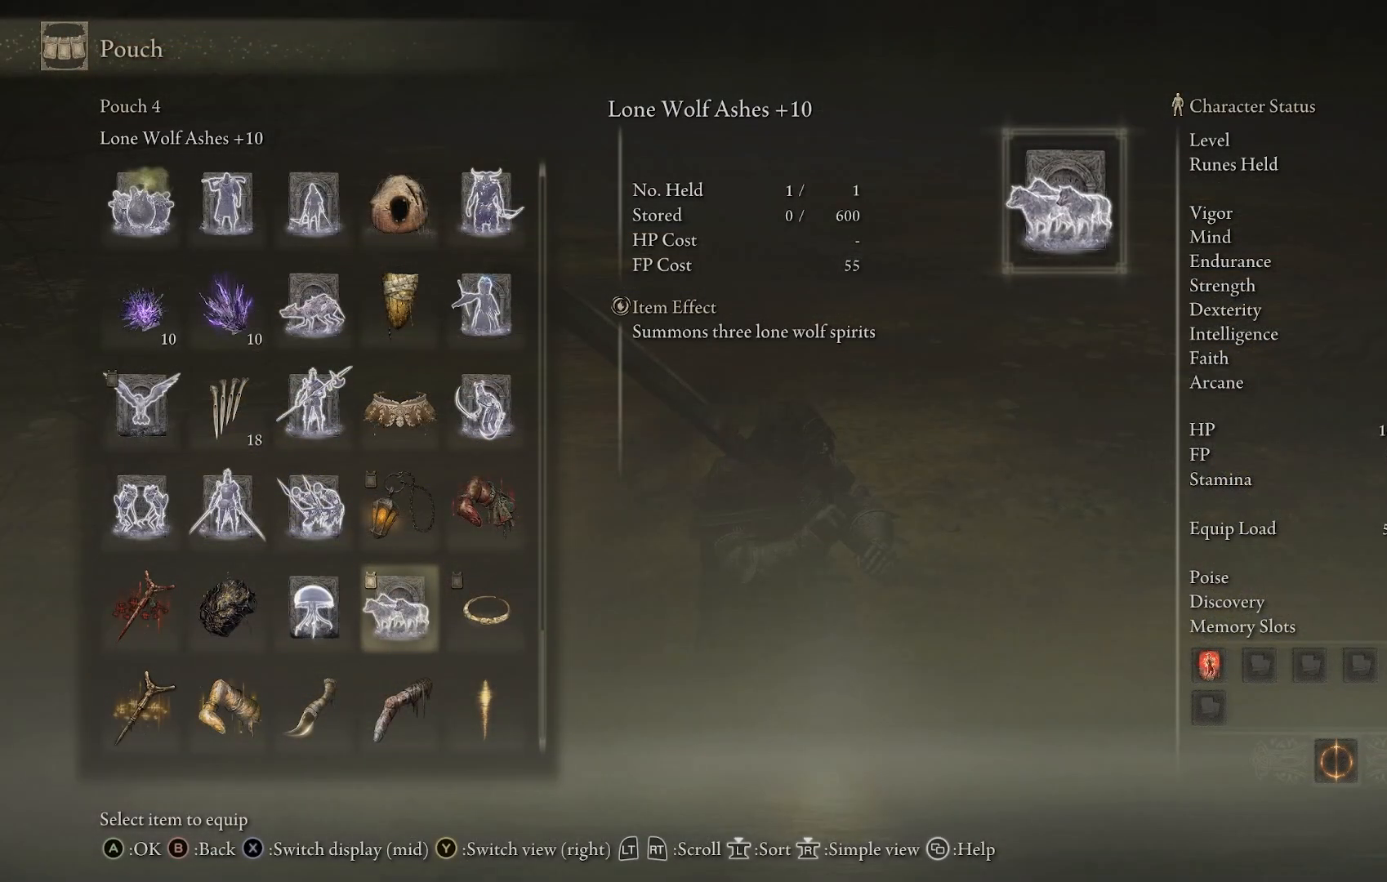
{"buttons": ["DPAD_DOWN"], "left_stick": "center", "right_stick": "center", "events": [[133, "DPAD_DOWN", "down"], [183, "DPAD_DOWN", "up"], [433, "DPAD_DOWN", "down"]]}
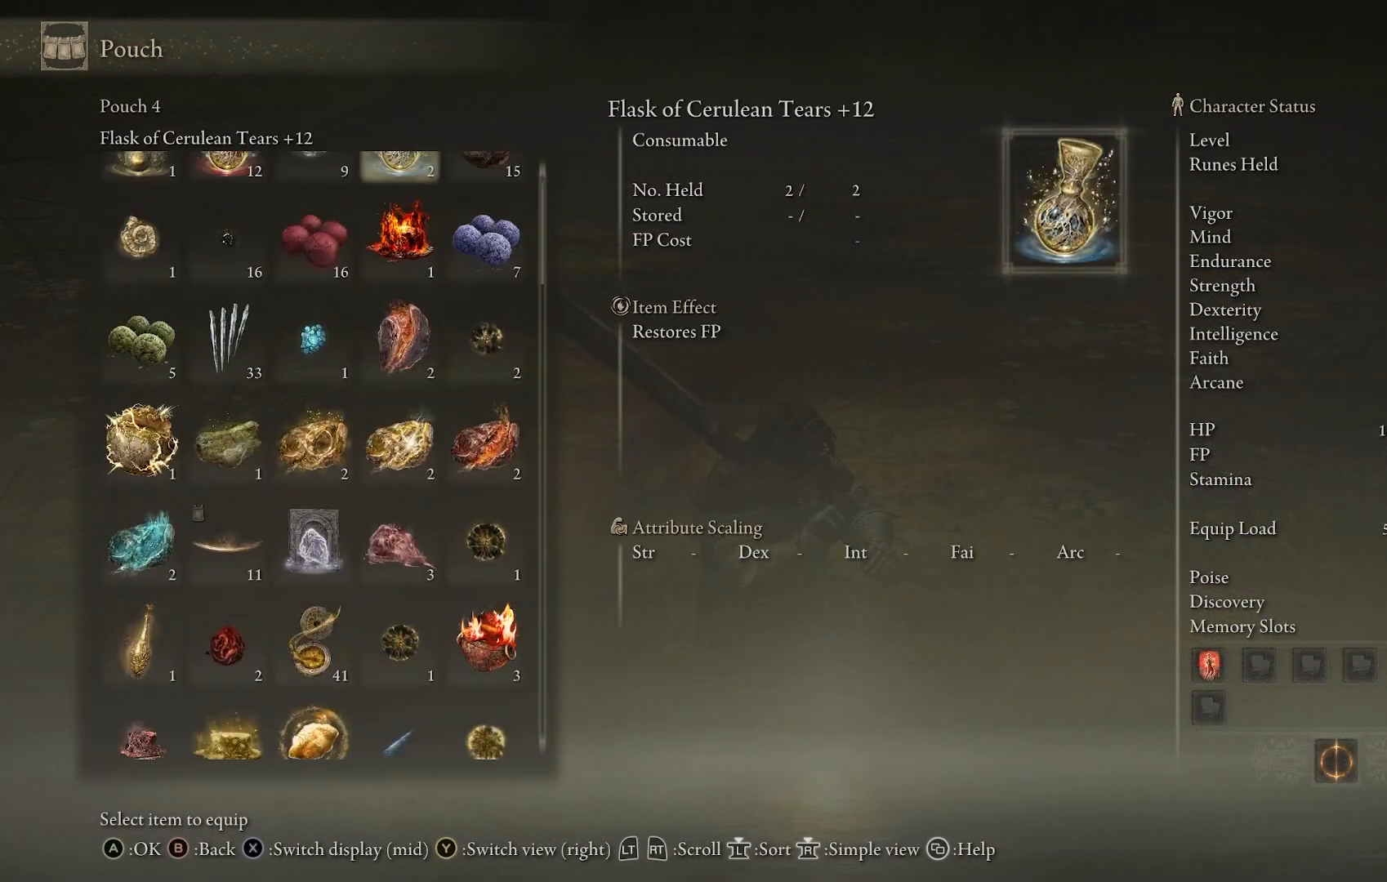
{"buttons": [], "left_stick": "center", "right_stick": "center", "events": [[267, "DPAD_DOWN", "up"]]}
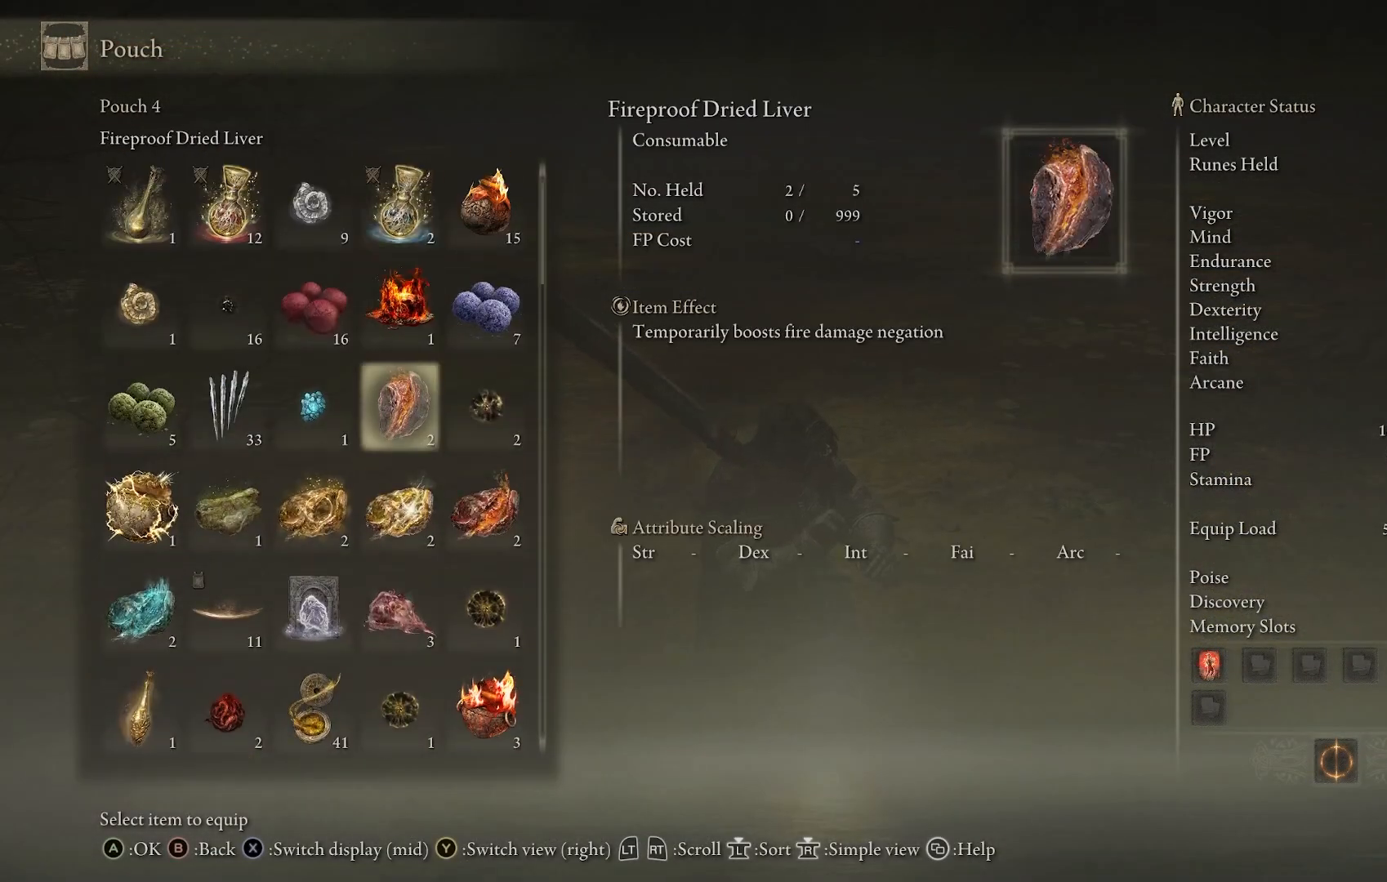
{"buttons": [], "left_stick": "center", "right_stick": "center", "events": [[400, "DPAD_LEFT", "down"], [500, "DPAD_LEFT", "up"]]}
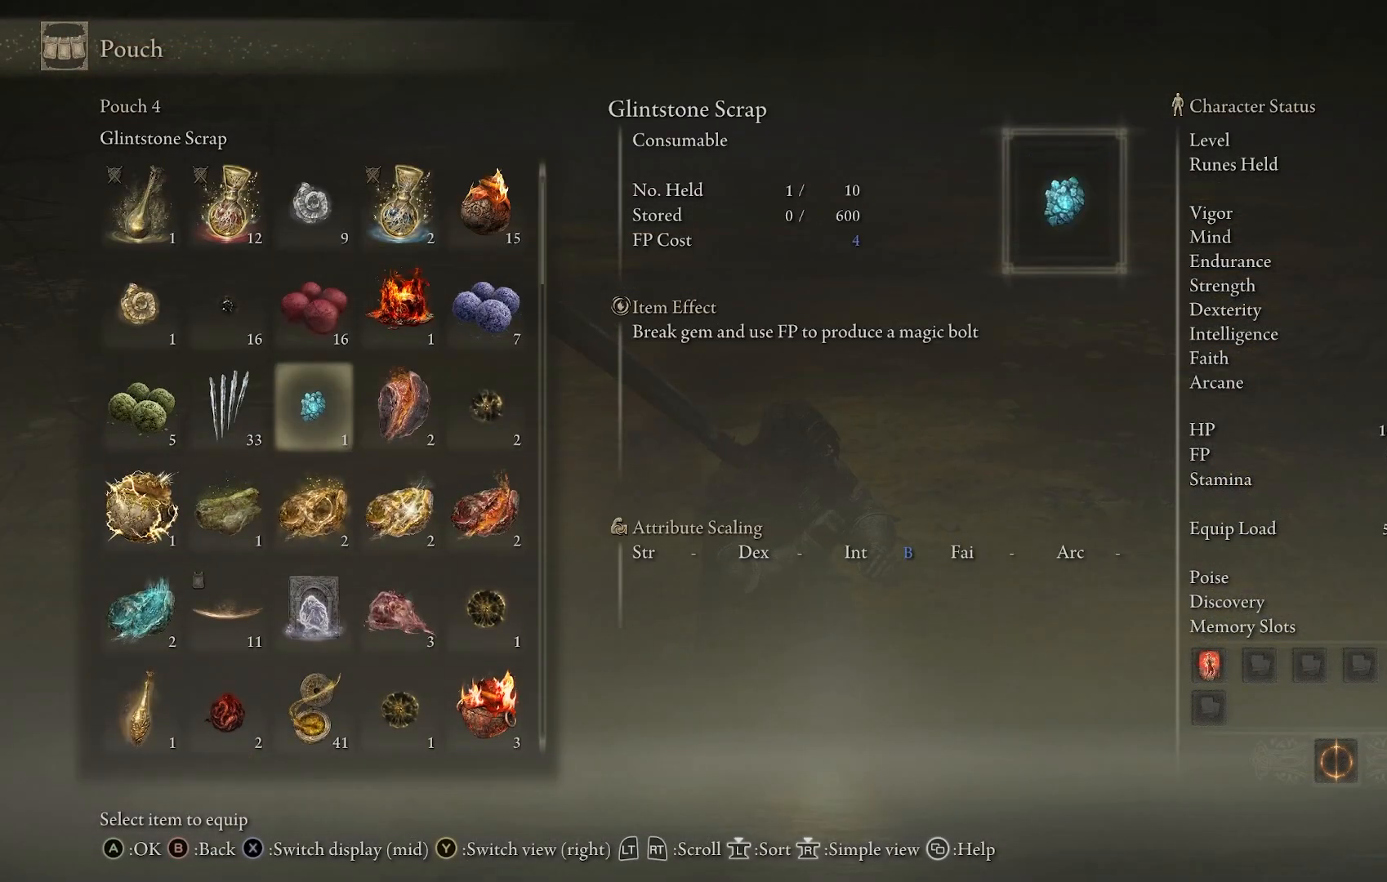
{"buttons": [], "left_stick": "center", "right_stick": "center", "events": [[67, "DPAD_LEFT", "down"], [150, "DPAD_LEFT", "up"], [217, "DPAD_LEFT", "down"], [317, "DPAD_LEFT", "up"], [383, "CROSS", "down"], [433, "CROSS", "up"]]}
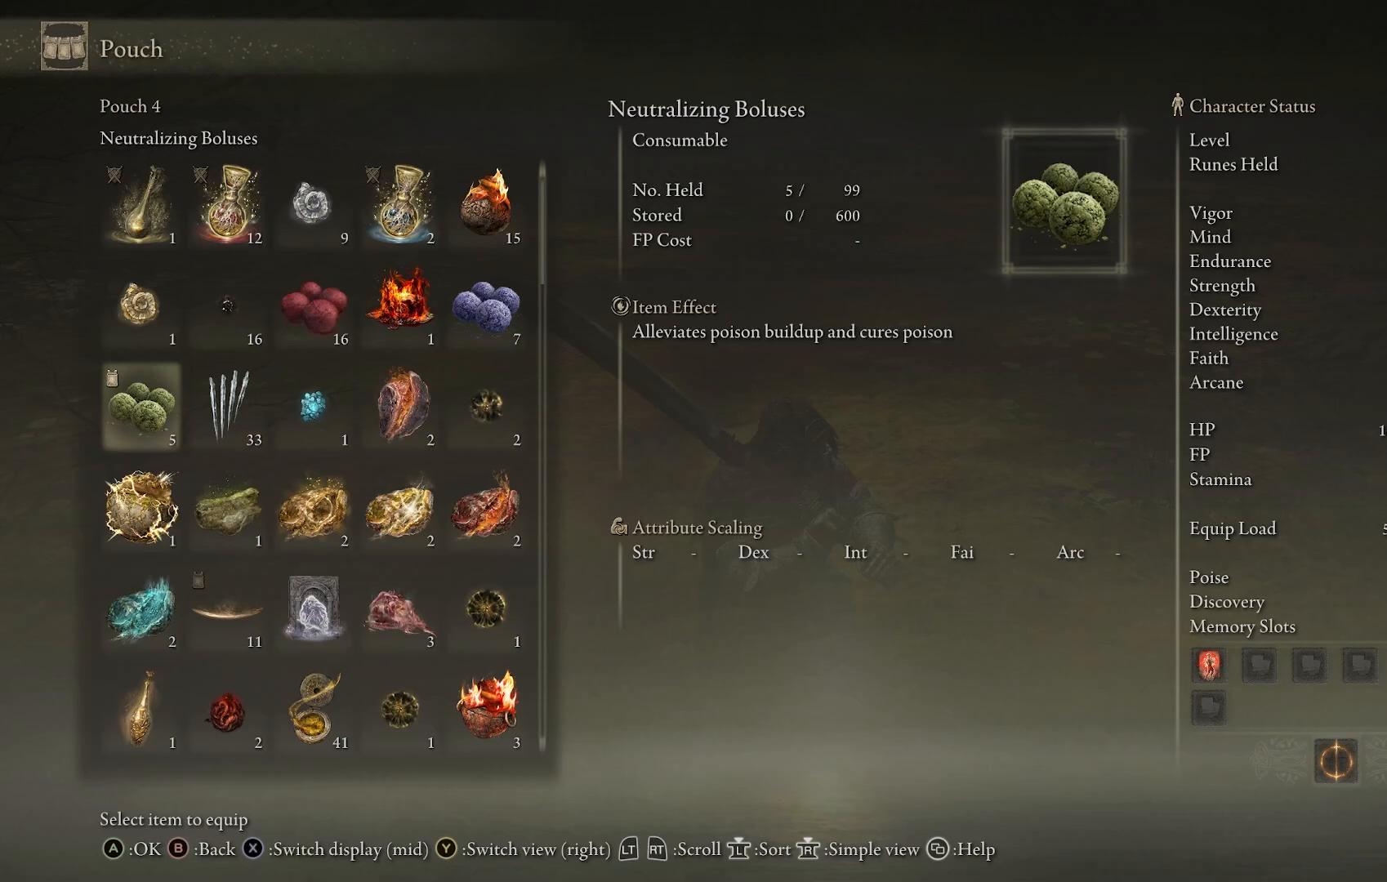
{"buttons": [], "left_stick": "center", "right_stick": "center", "events": [[67, "CIRCLE", "down"], [183, "CIRCLE", "up"]]}
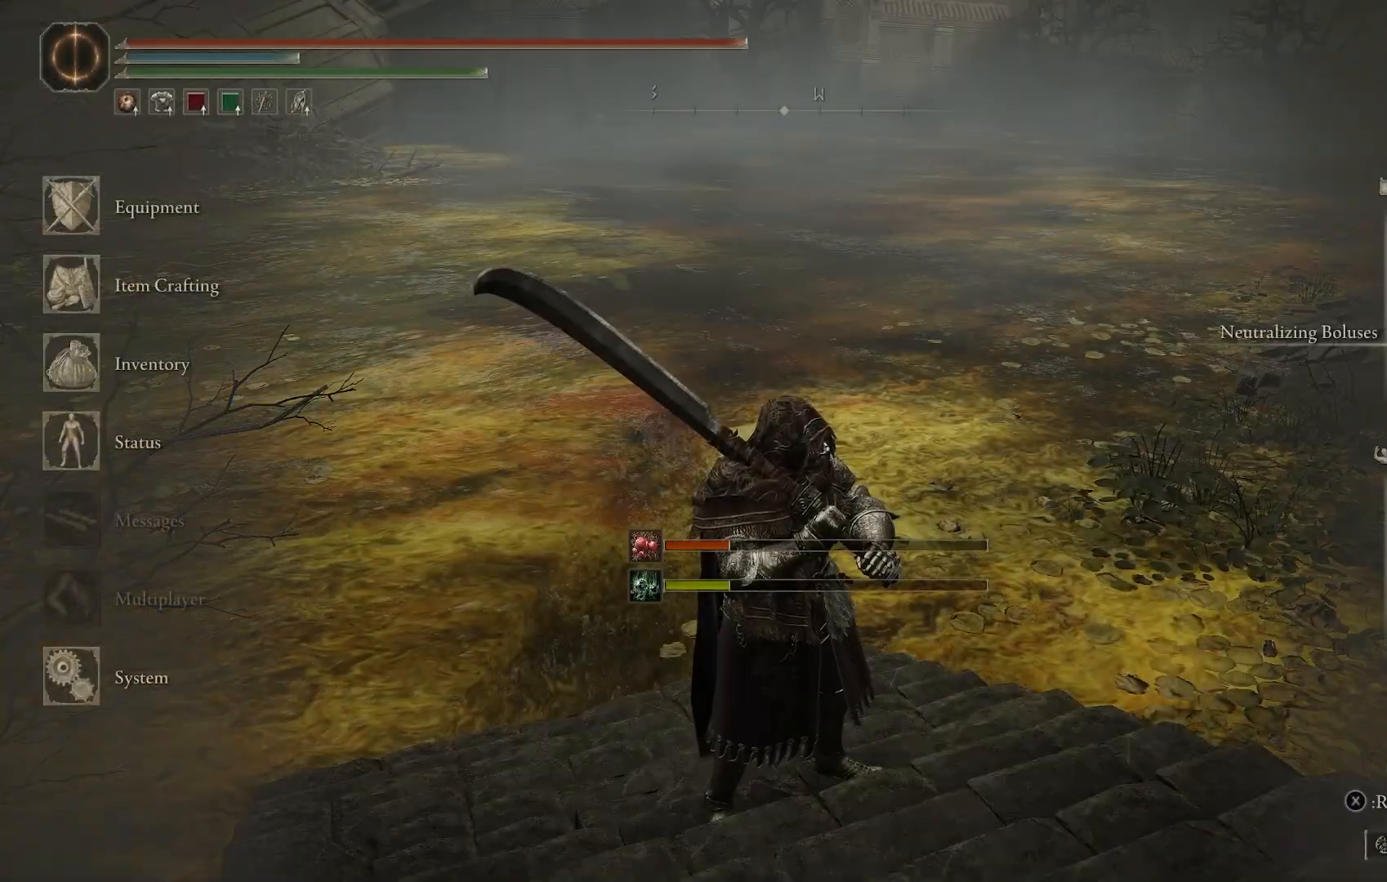
{"buttons": [], "left_stick": "center", "right_stick": "center", "events": [[117, "CIRCLE", "down"], [250, "CIRCLE", "up"]]}
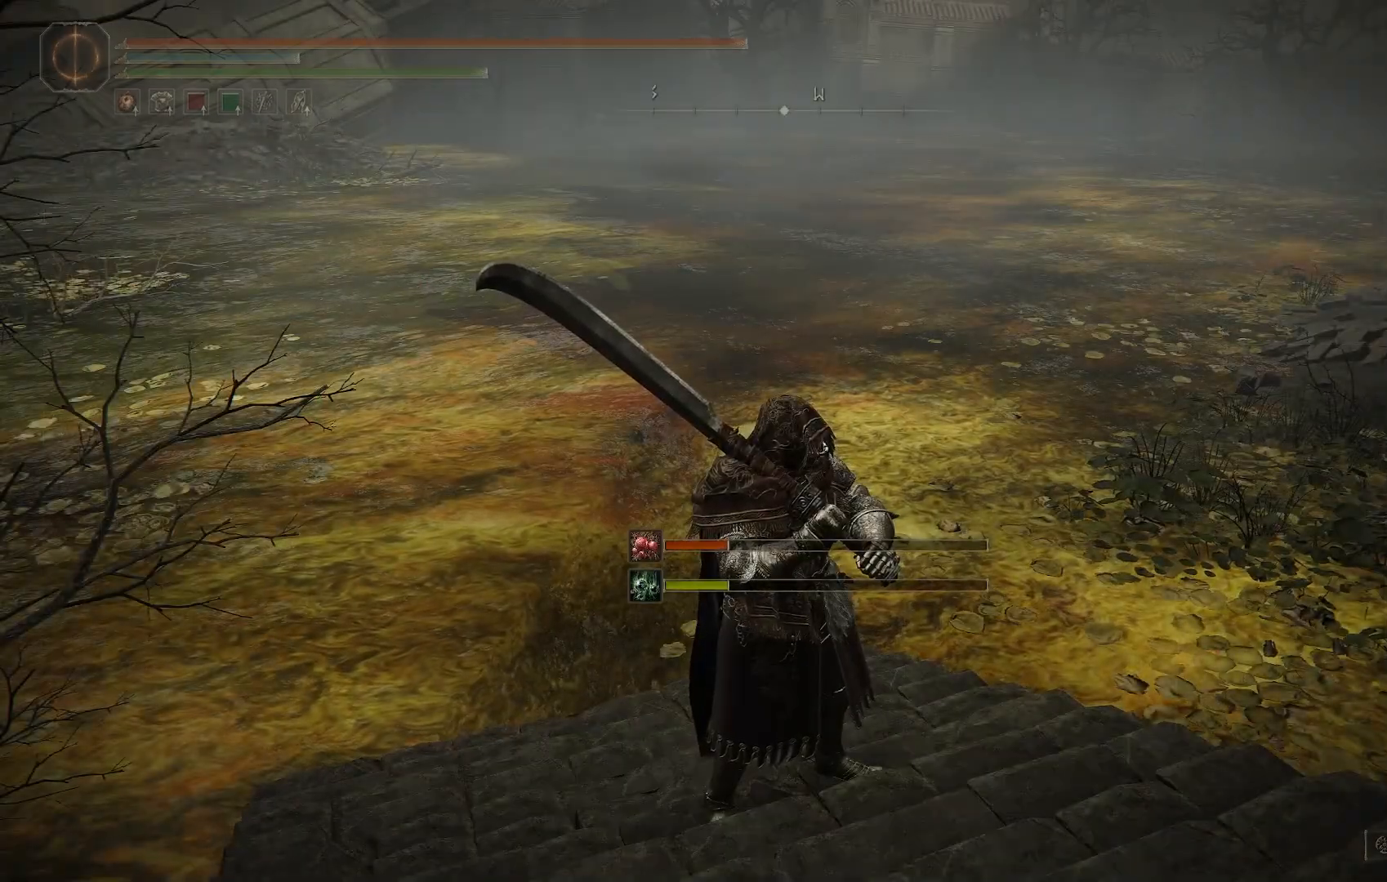
{"buttons": ["TRIANGLE"], "left_stick": "center", "right_stick": "center", "events": [[200, "TRIANGLE", "down"]]}
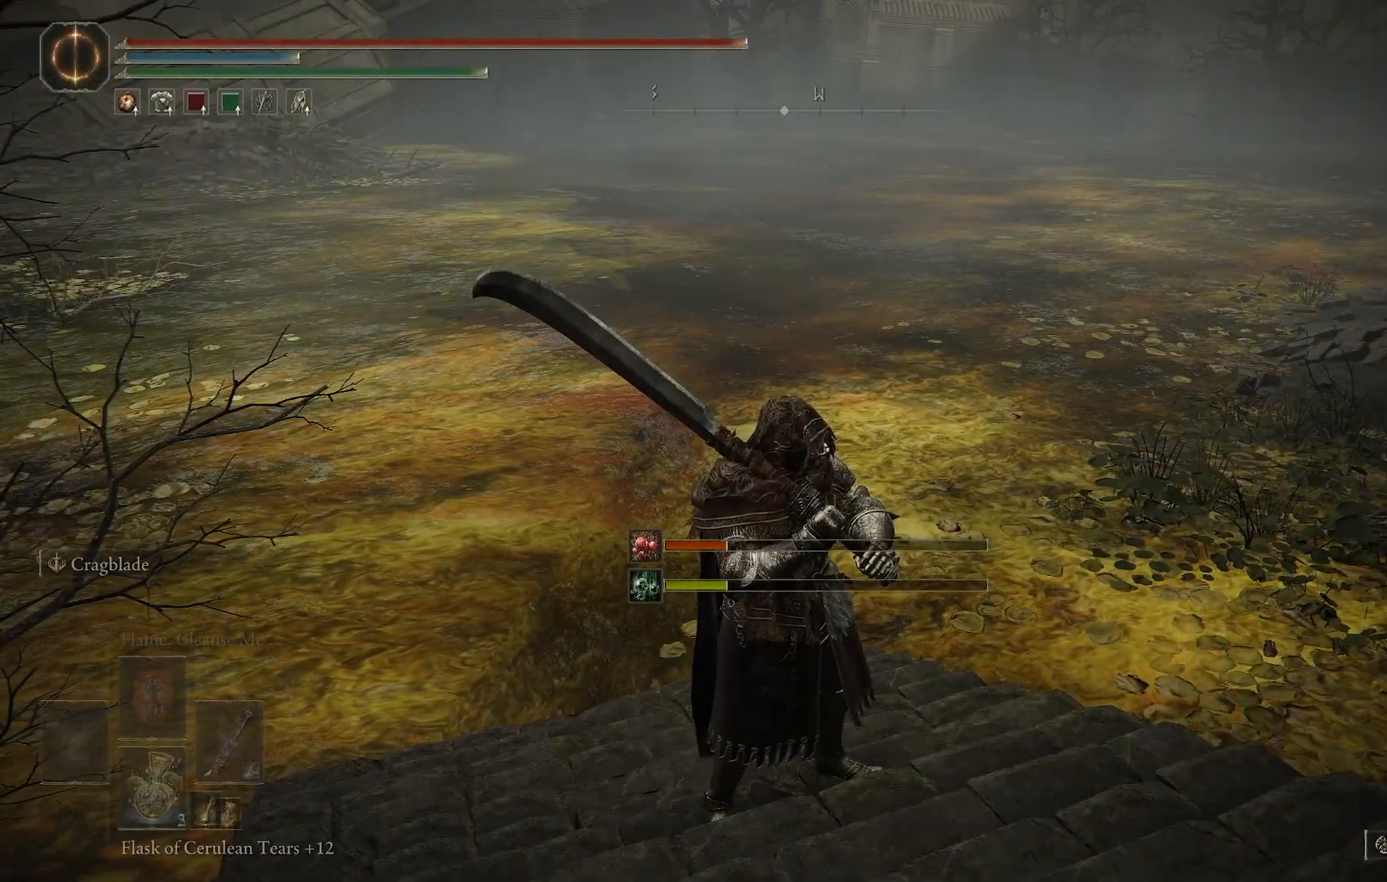
{"buttons": ["TRIANGLE"], "left_stick": "center", "right_stick": "center", "events": []}
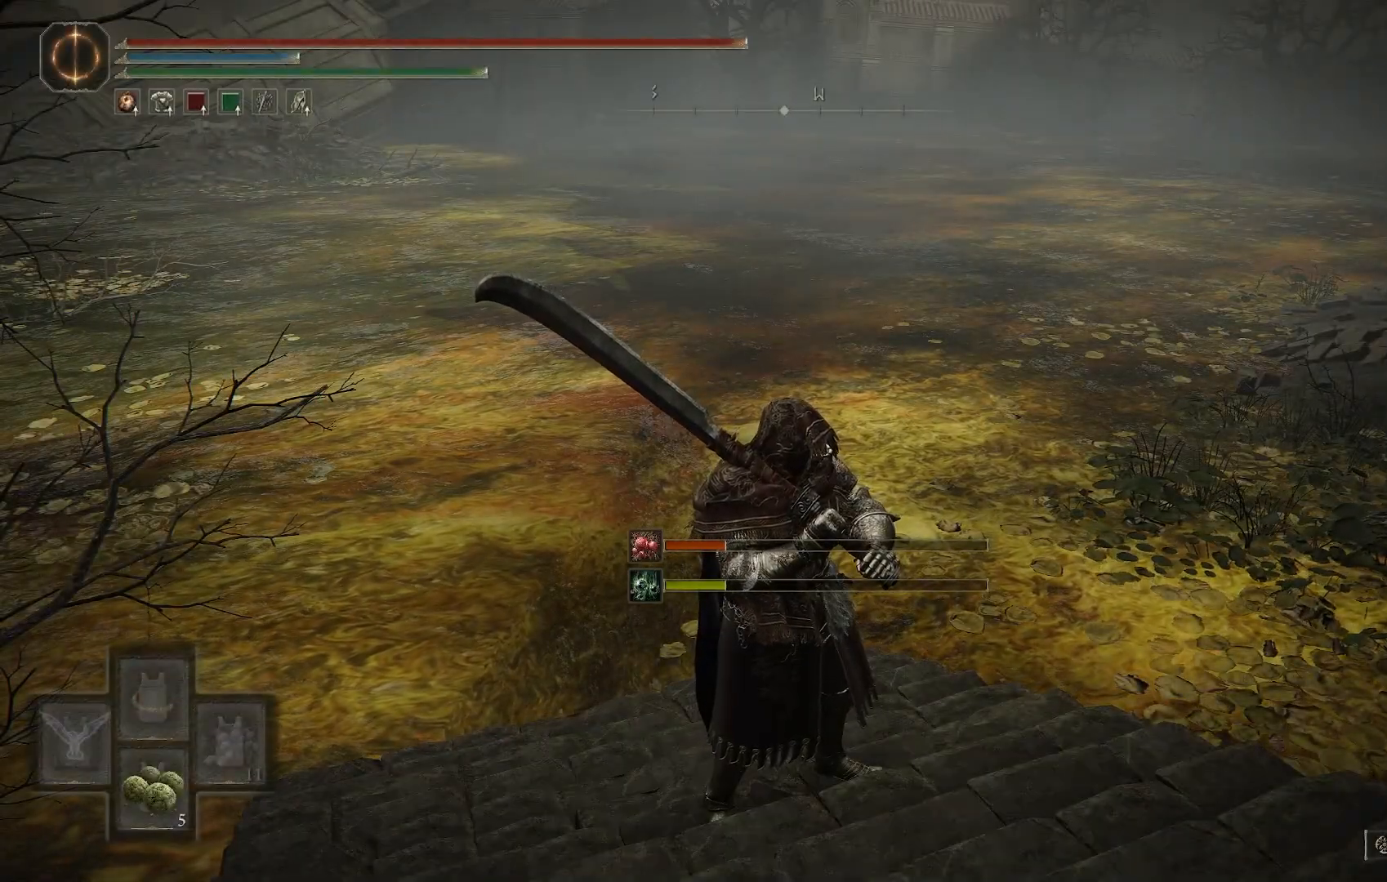
{"buttons": [], "left_stick": "center", "right_stick": "center", "events": [[133, "DPAD_DOWN", "down"], [183, "DPAD_DOWN", "up"], [467, "TRIANGLE", "up"]]}
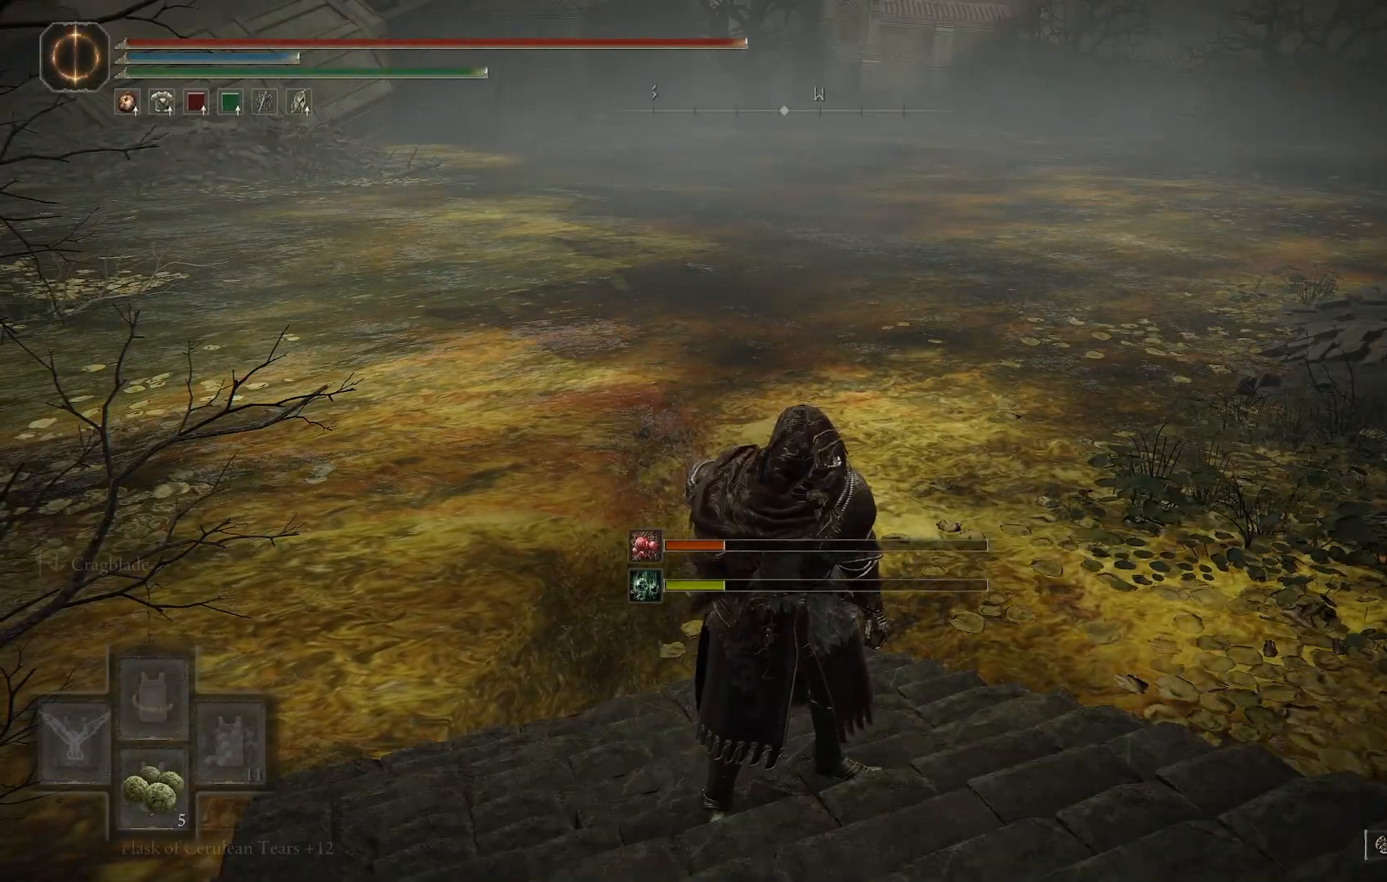
{"buttons": [], "left_stick": "center", "right_stick": "right", "events": [[217, "right_stick", "right"]]}
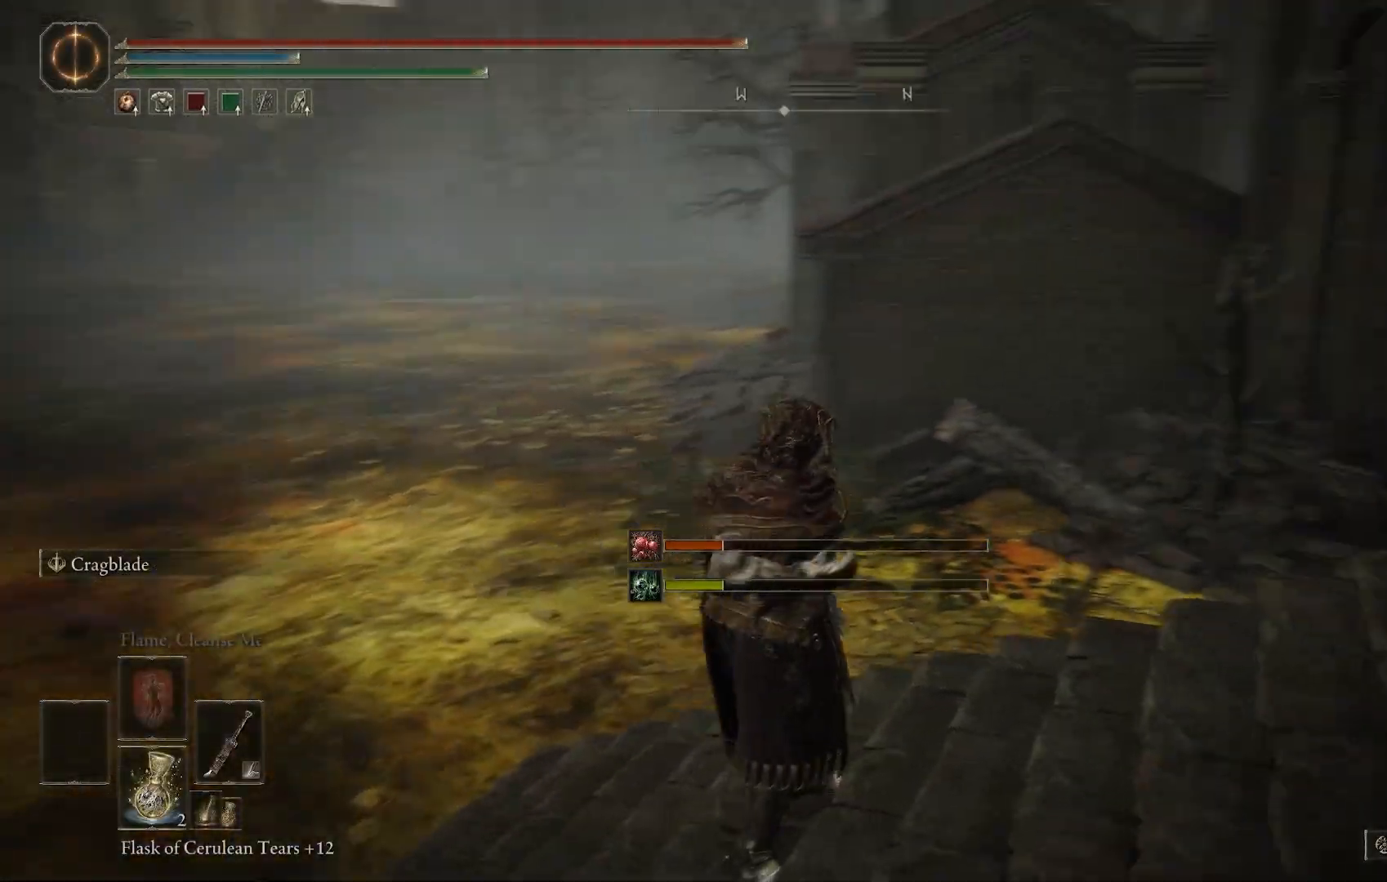
{"buttons": [], "left_stick": "center", "right_stick": "right", "events": [[117, "right_stick", "center"], [483, "right_stick", "right"]]}
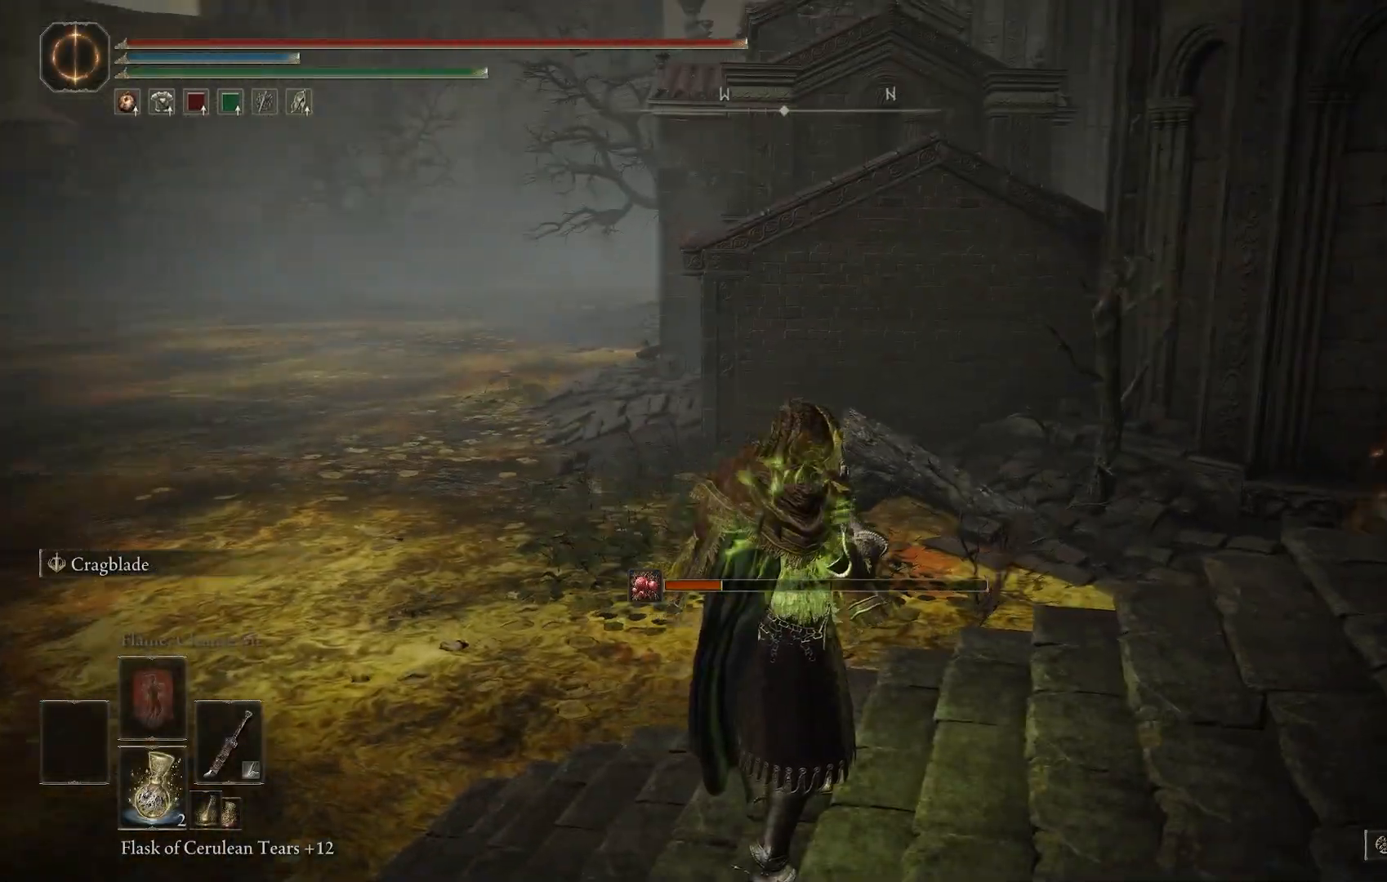
{"buttons": [], "left_stick": "center", "right_stick": "left", "events": [[400, "right_stick", "left"]]}
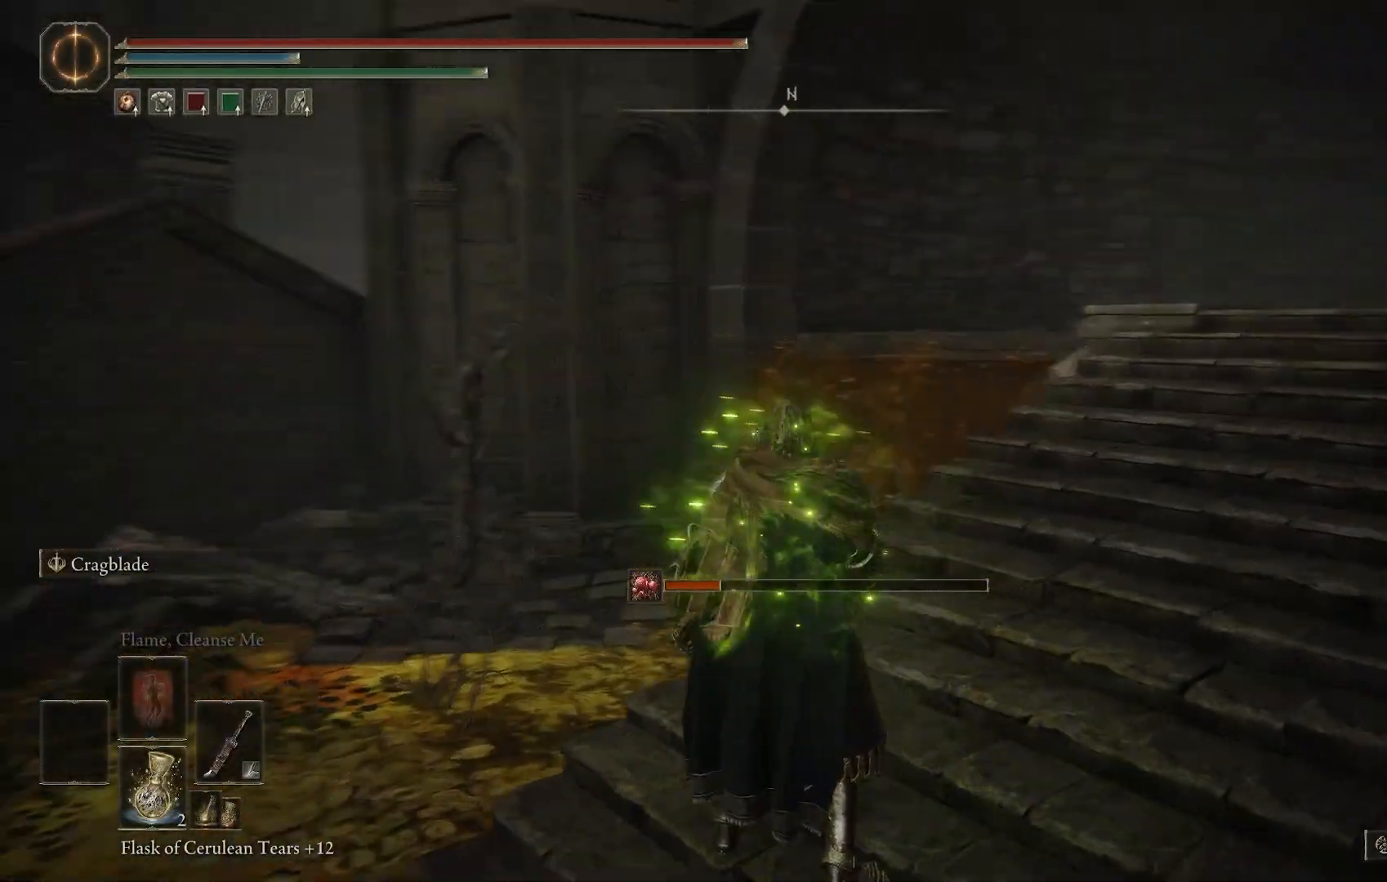
{"buttons": [], "left_stick": "center", "right_stick": "center", "events": [[100, "left_stick", "down-left"], [250, "left_stick", "left"], [500, "left_stick", "center"], [500, "right_stick", "center"]]}
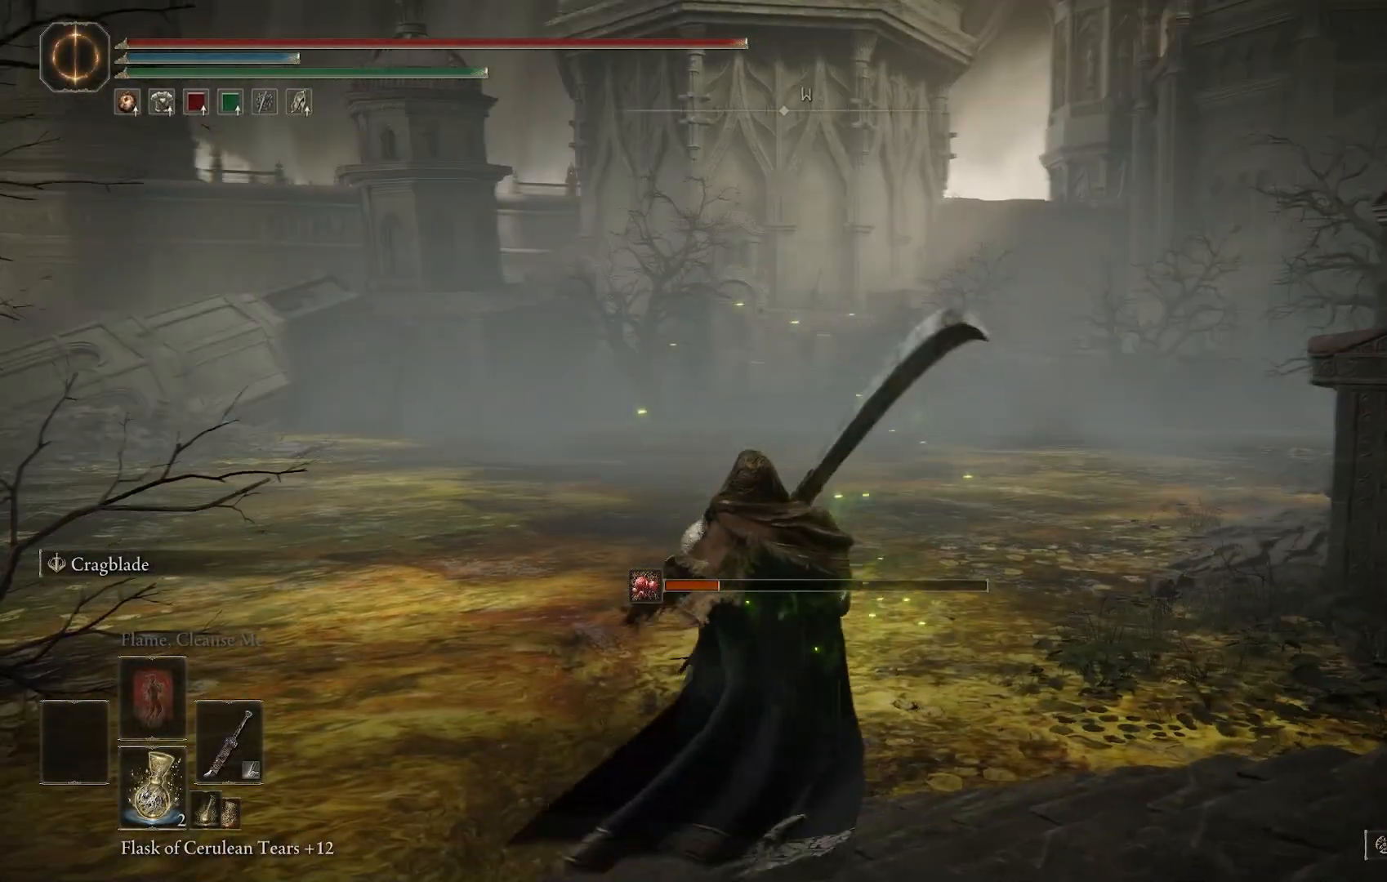
{"buttons": [], "left_stick": "center", "right_stick": "center", "events": []}
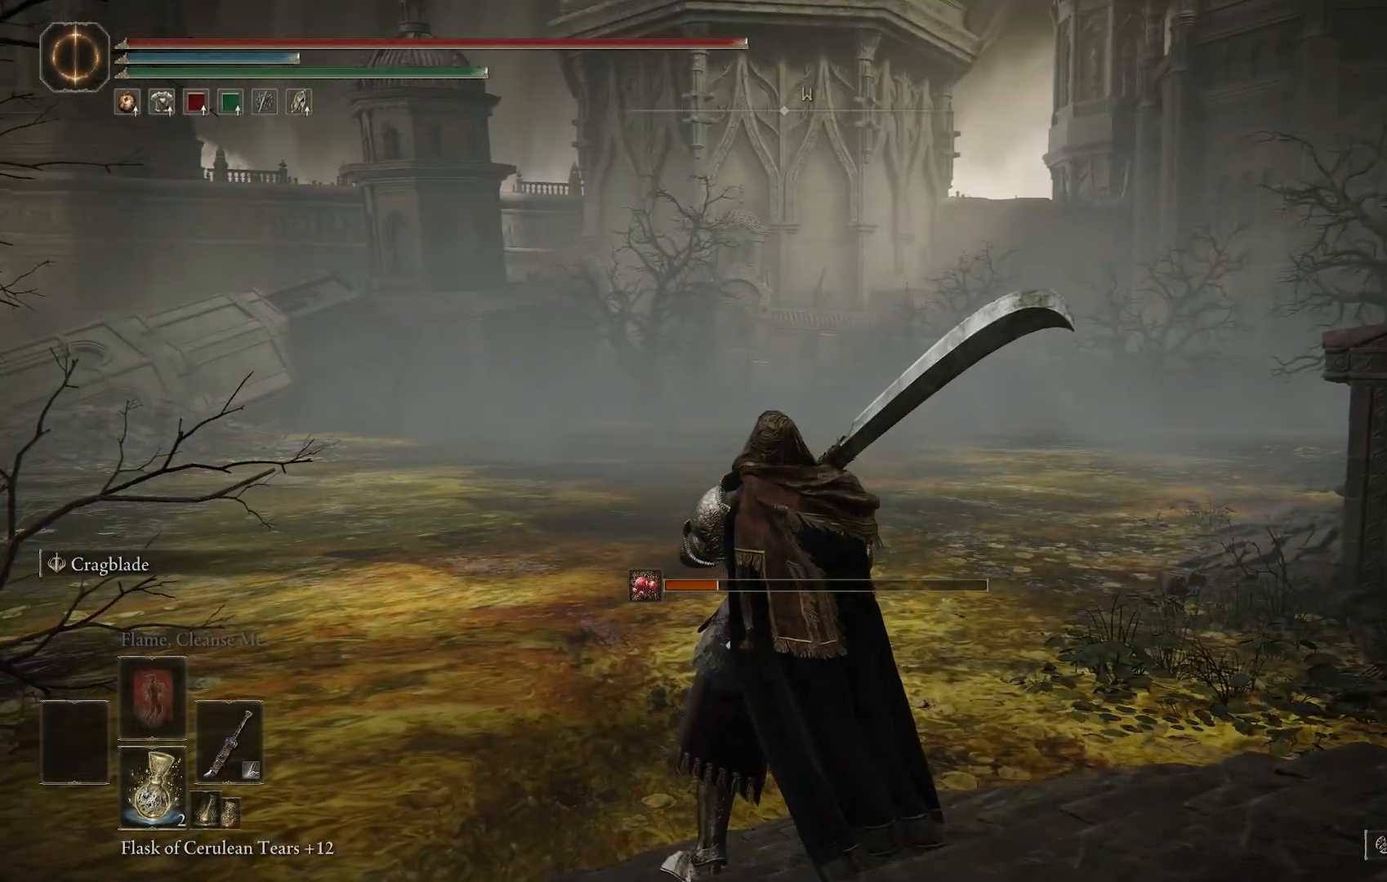
{"buttons": [], "left_stick": "center", "right_stick": "center", "events": [[100, "L2", "down"], [233, "L2", "up"]]}
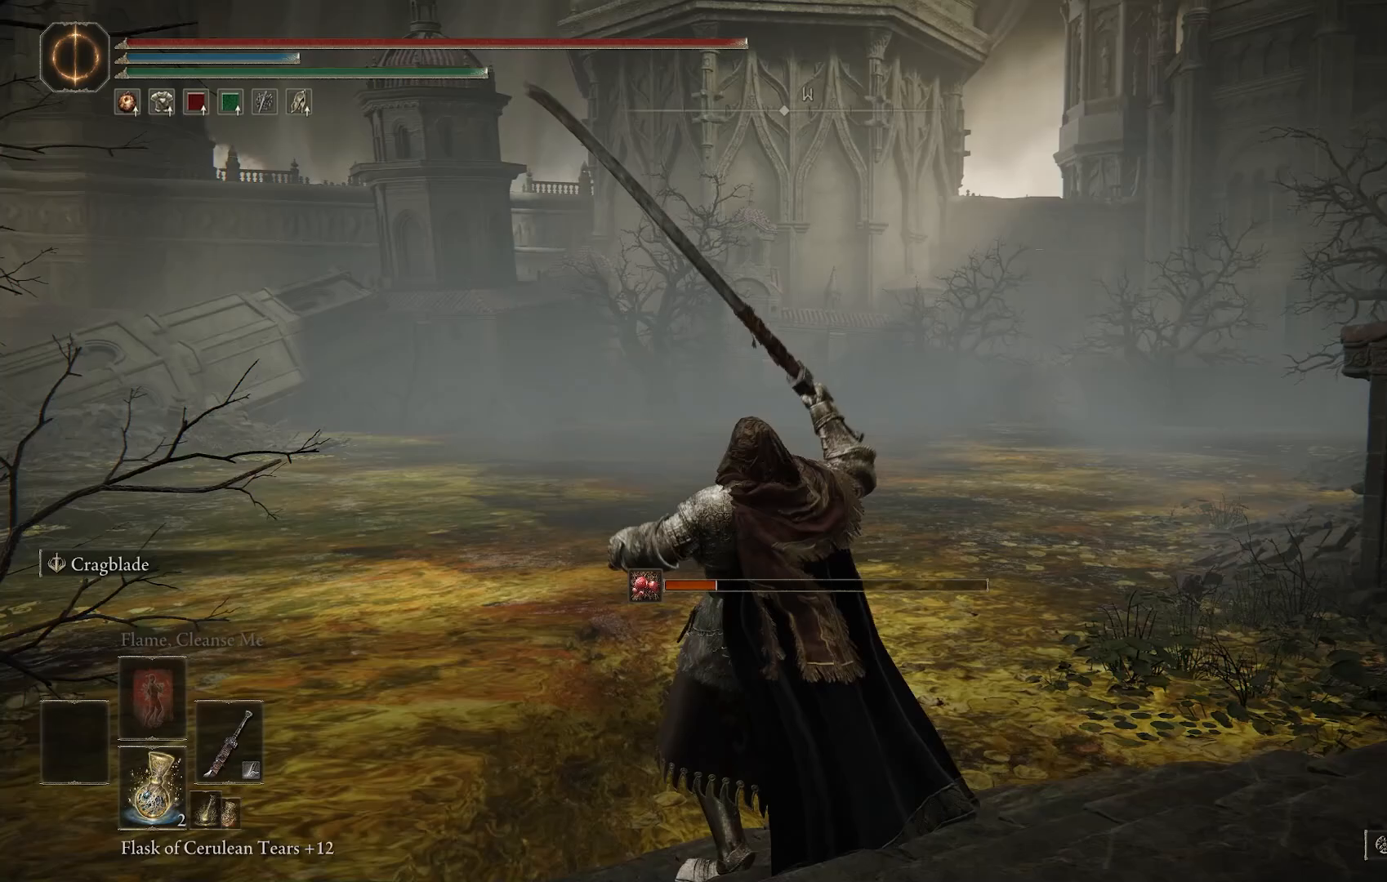
{"buttons": ["DPAD_DOWN"], "left_stick": "center", "right_stick": "center", "events": [[283, "right_stick", "down-right"], [433, "DPAD_DOWN", "down"], [500, "right_stick", "center"]]}
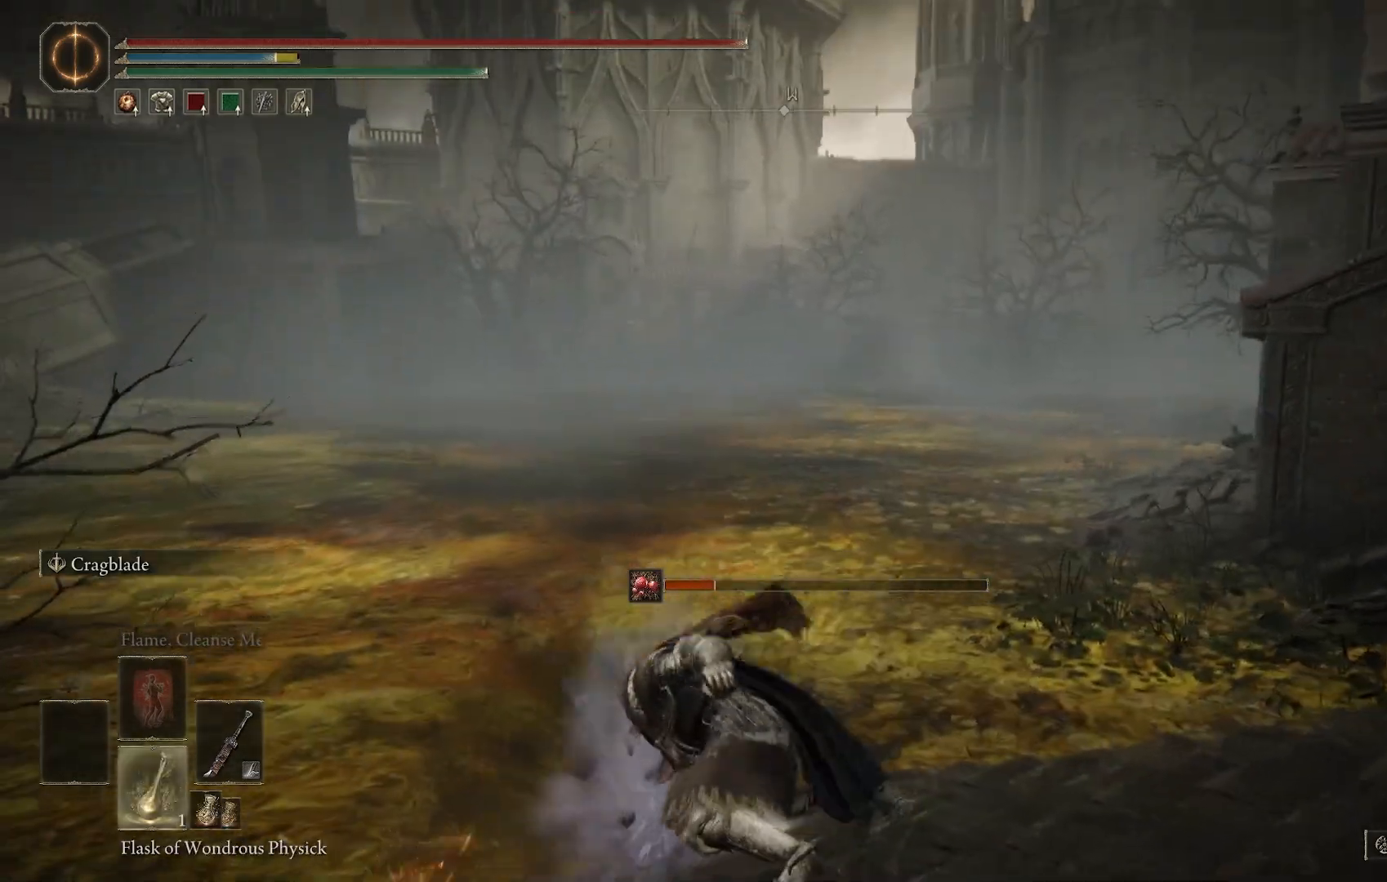
{"buttons": ["DPAD_DOWN"], "left_stick": "center", "right_stick": "right", "events": [[17, "DPAD_DOWN", "up"], [100, "DPAD_DOWN", "down"], [167, "DPAD_DOWN", "up"], [433, "right_stick", "right"], [467, "DPAD_DOWN", "down"]]}
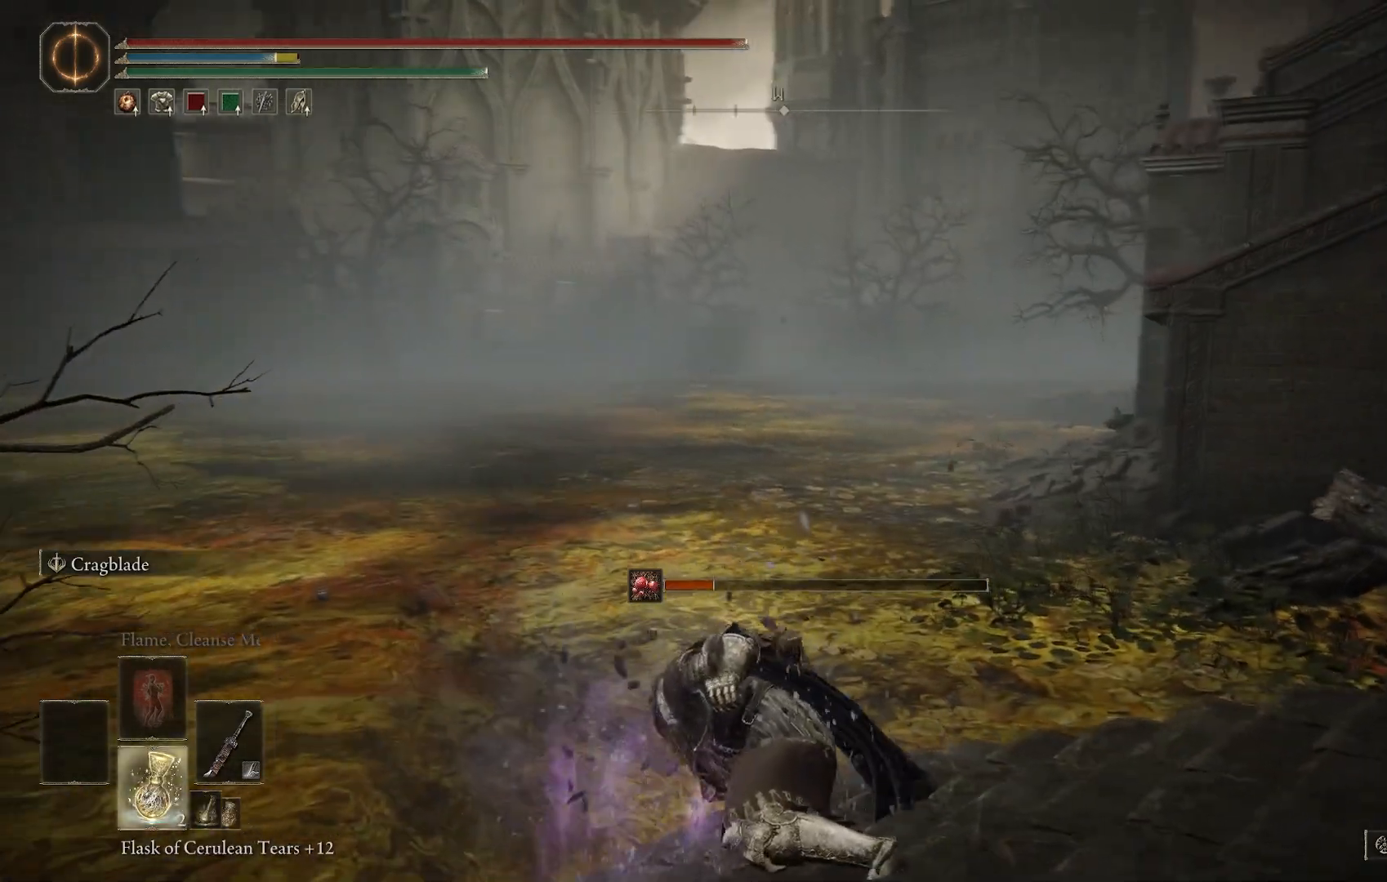
{"buttons": ["DPAD_DOWN"], "left_stick": "center", "right_stick": "center", "events": [[33, "right_stick", "center"], [67, "DPAD_DOWN", "up"], [483, "DPAD_DOWN", "down"]]}